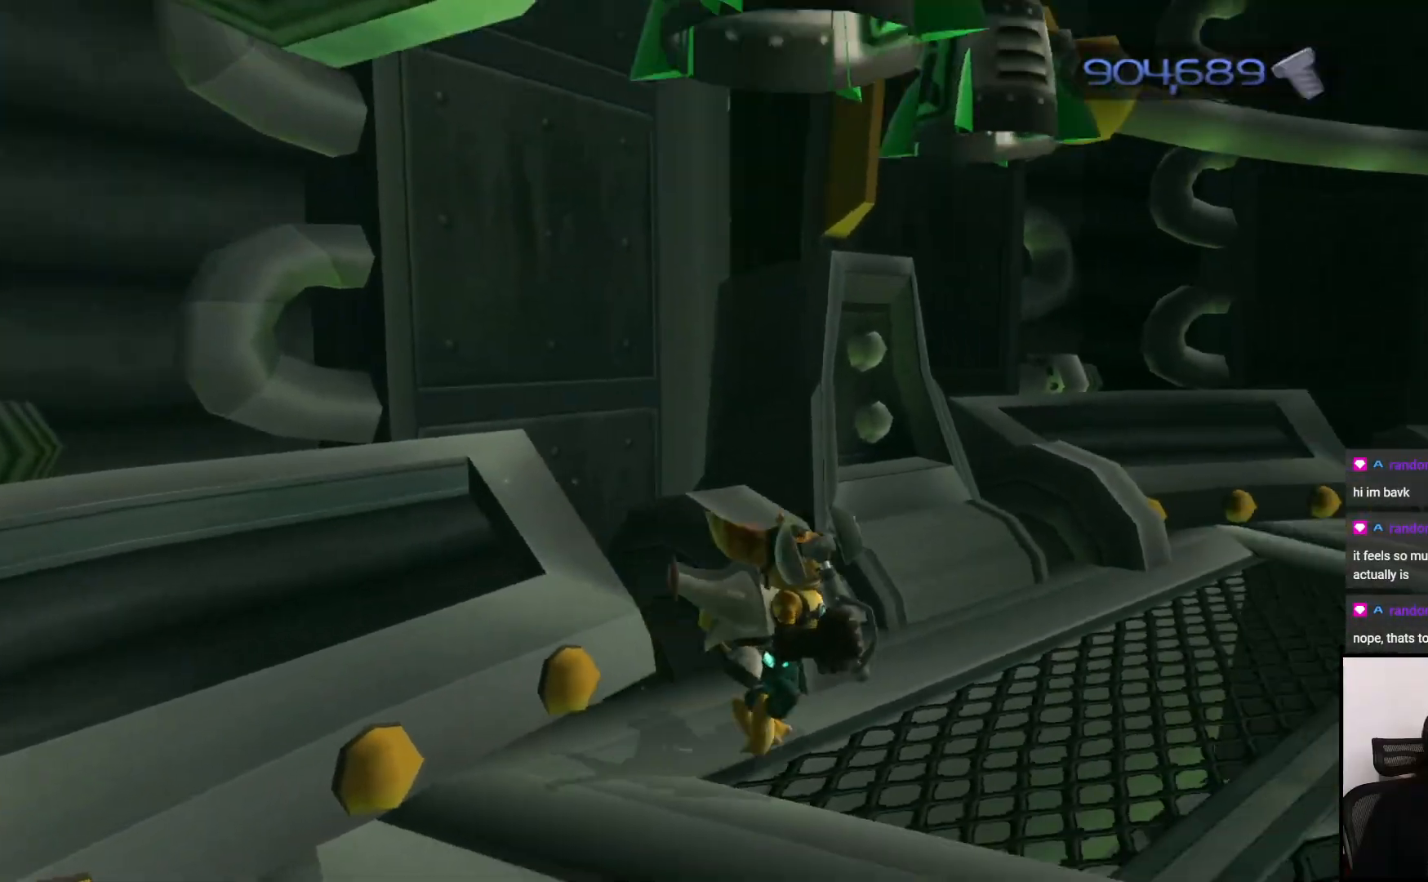
Gameplay with a controller (PlayStation layout); each line is a JSON object with the inputs held at the frame after it. "events" lists button and stick changes between this image and that frame as [ms after this image, input, new state], when the widget could be followed in between. Not read: L3 R3.
{"buttons": [], "left_stick": "up-right", "right_stick": "center", "events": [[167, "right_stick", "center"], [200, "left_stick", "up-right"], [300, "CROSS", "down"], [383, "CROSS", "up"]]}
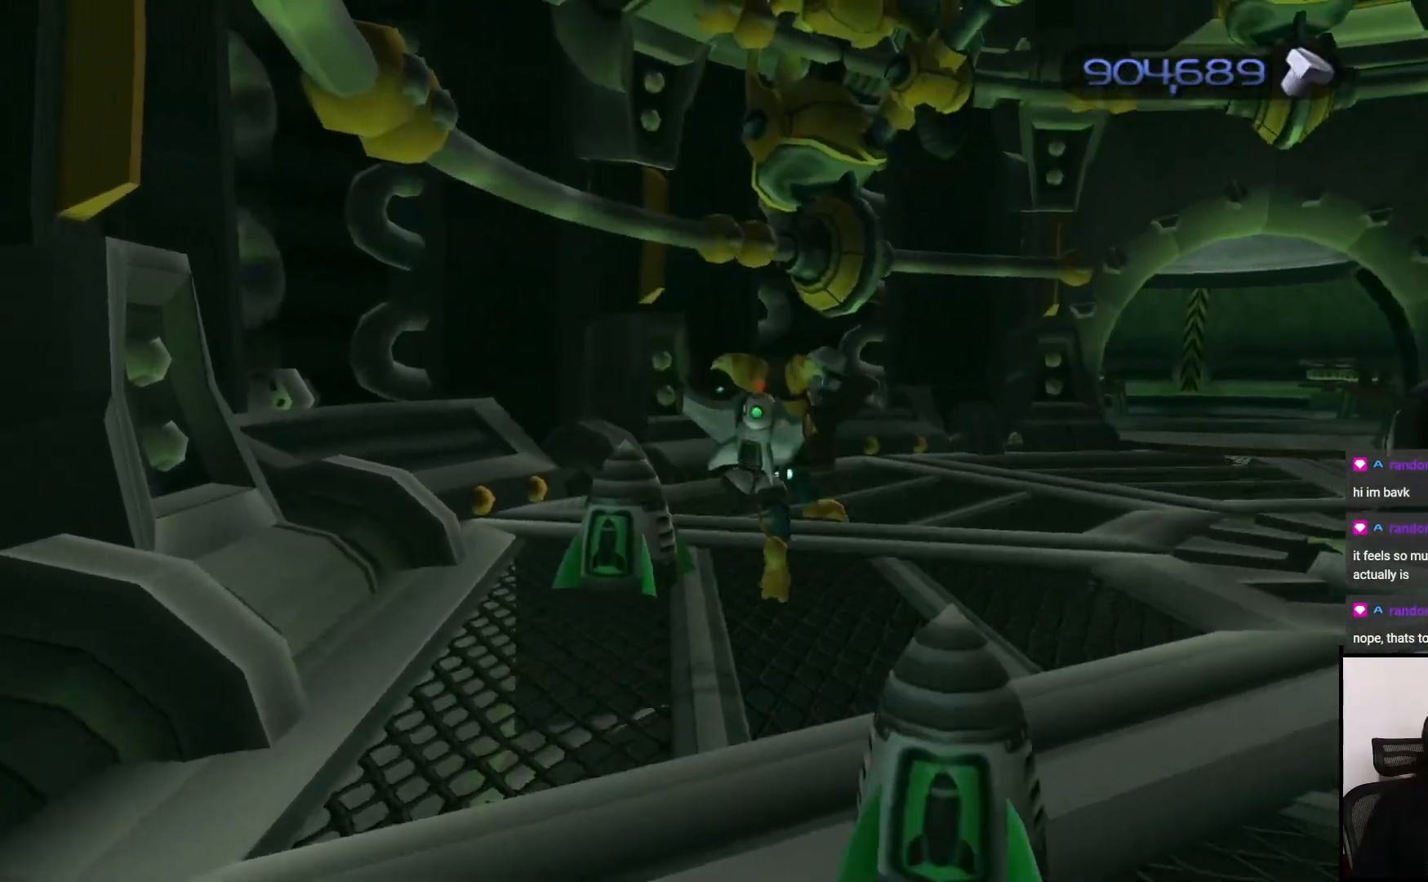
{"buttons": [], "left_stick": "up", "right_stick": "center", "events": [[33, "left_stick", "up"], [133, "right_stick", "right"], [267, "left_stick", "up-right"], [450, "left_stick", "up"], [500, "right_stick", "center"]]}
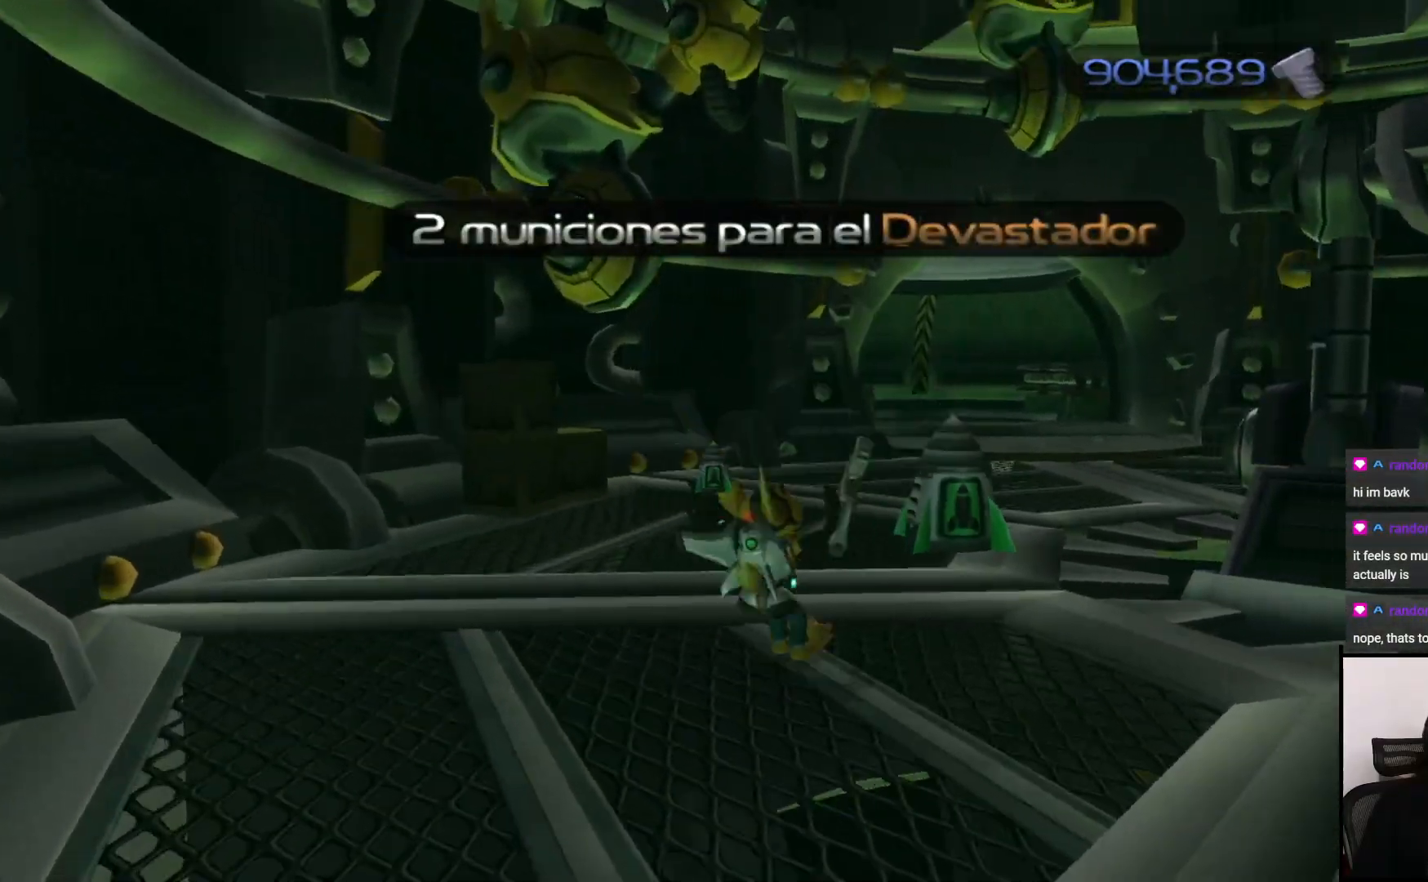
{"buttons": [], "left_stick": "up-left", "right_stick": "center", "events": [[67, "left_stick", "up-left"], [217, "right_stick", "left"], [400, "right_stick", "center"]]}
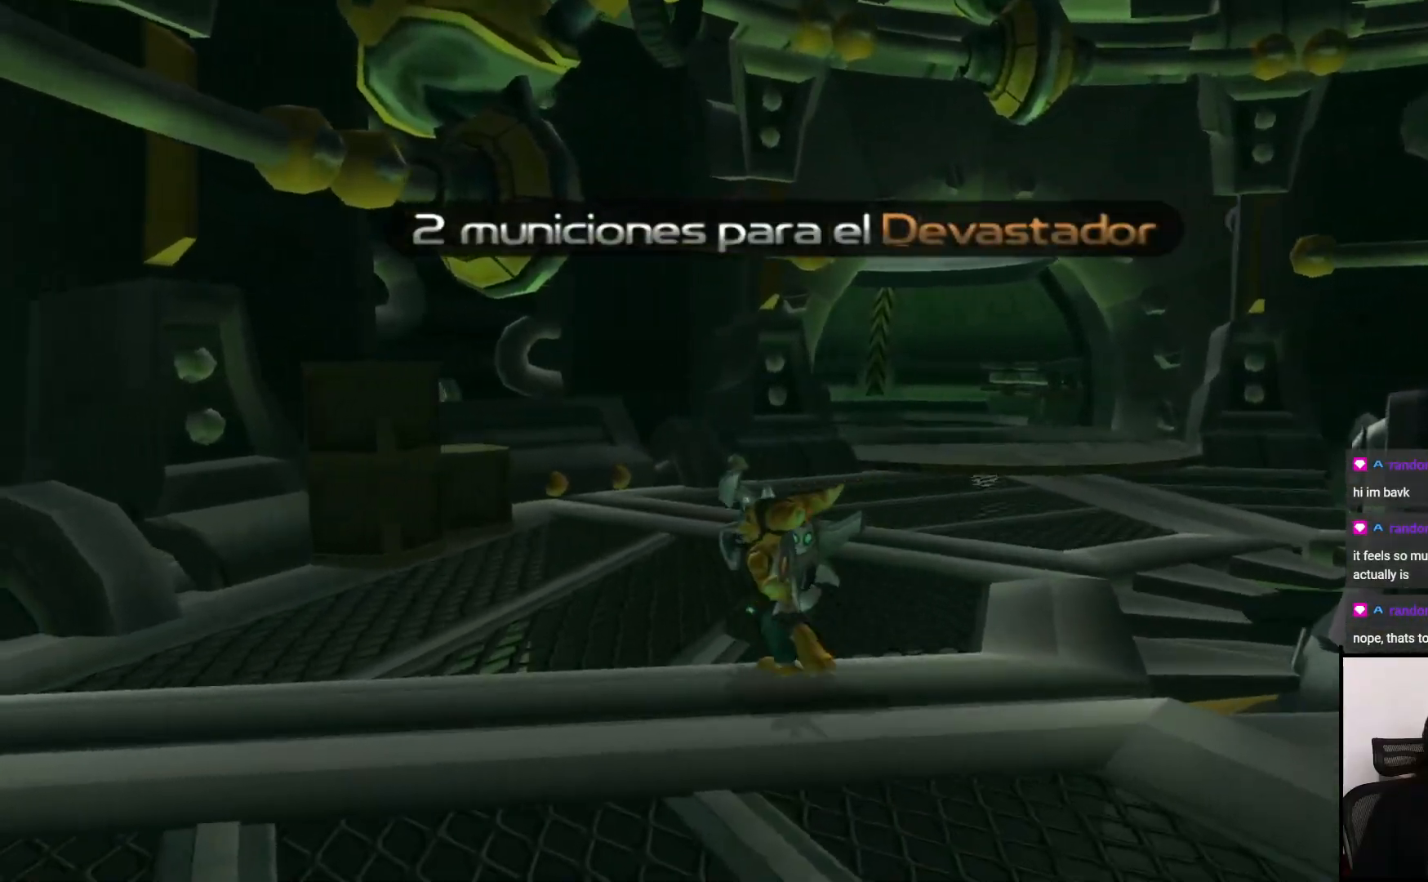
{"buttons": [], "left_stick": "up", "right_stick": "center", "events": [[200, "CROSS", "down"], [300, "CROSS", "up"], [300, "left_stick", "up"], [383, "SQUARE", "down"], [467, "SQUARE", "up"]]}
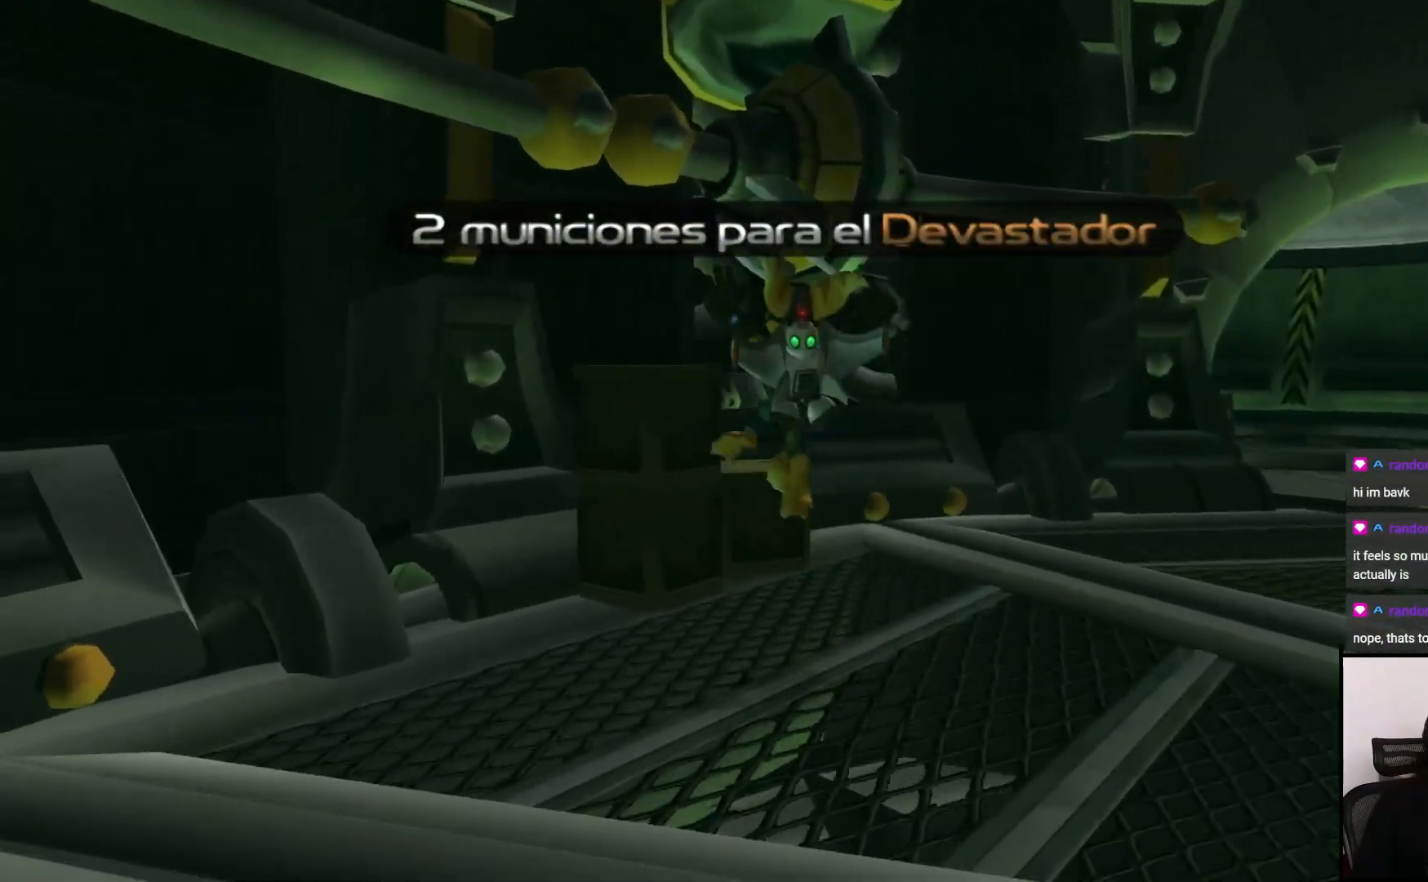
{"buttons": [], "left_stick": "up", "right_stick": "center", "events": [[133, "left_stick", "center"], [467, "left_stick", "up"]]}
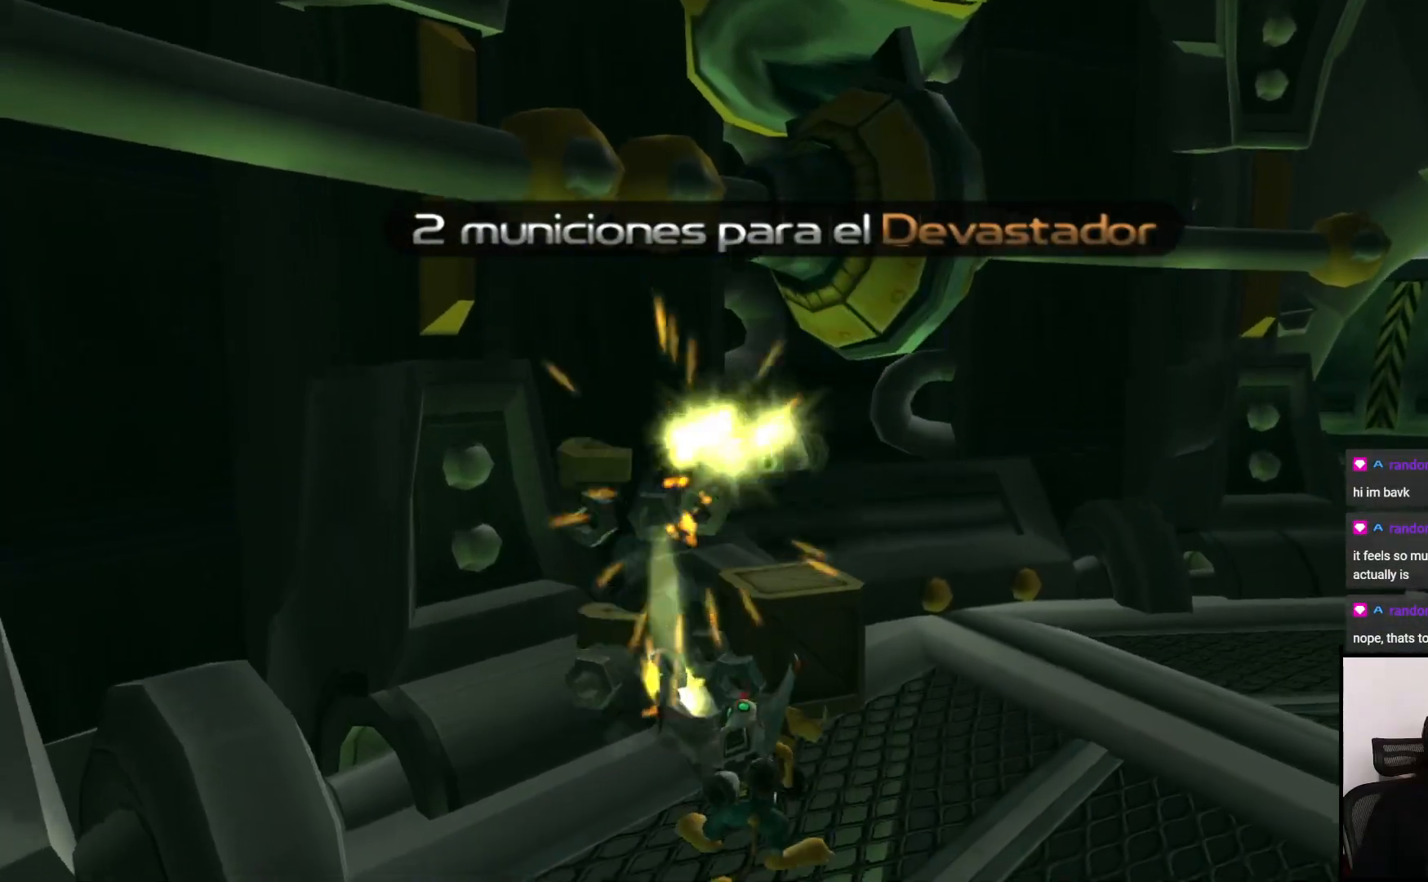
{"buttons": [], "left_stick": "up-right", "right_stick": "center", "events": [[83, "left_stick", "up-left"], [133, "SQUARE", "down"], [217, "SQUARE", "up"], [300, "left_stick", "center"], [367, "left_stick", "up-right"]]}
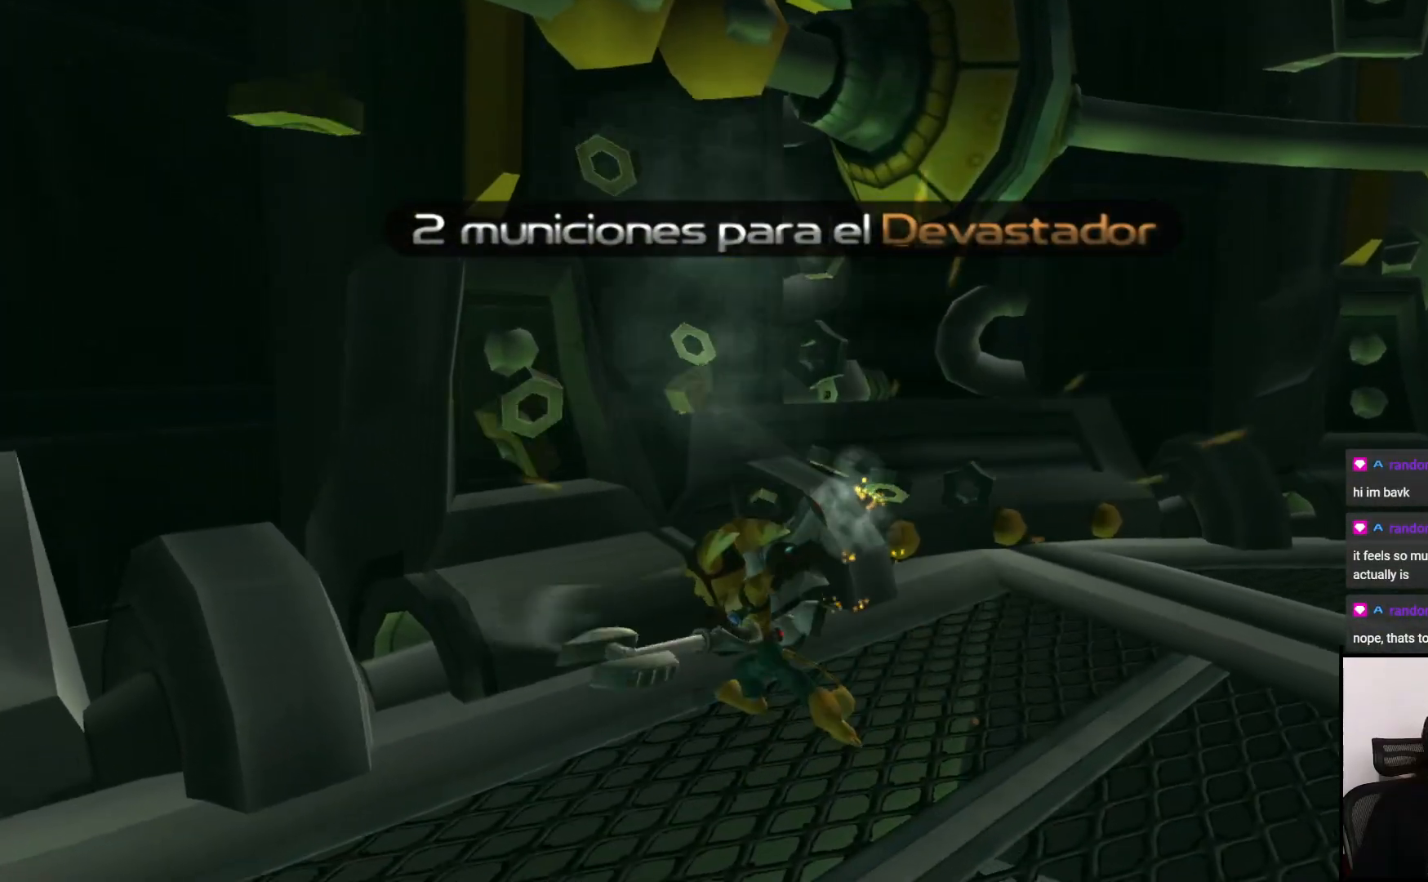
{"buttons": [], "left_stick": "up-right", "right_stick": "left", "events": [[17, "CROSS", "down"], [167, "CROSS", "up"], [383, "right_stick", "left"]]}
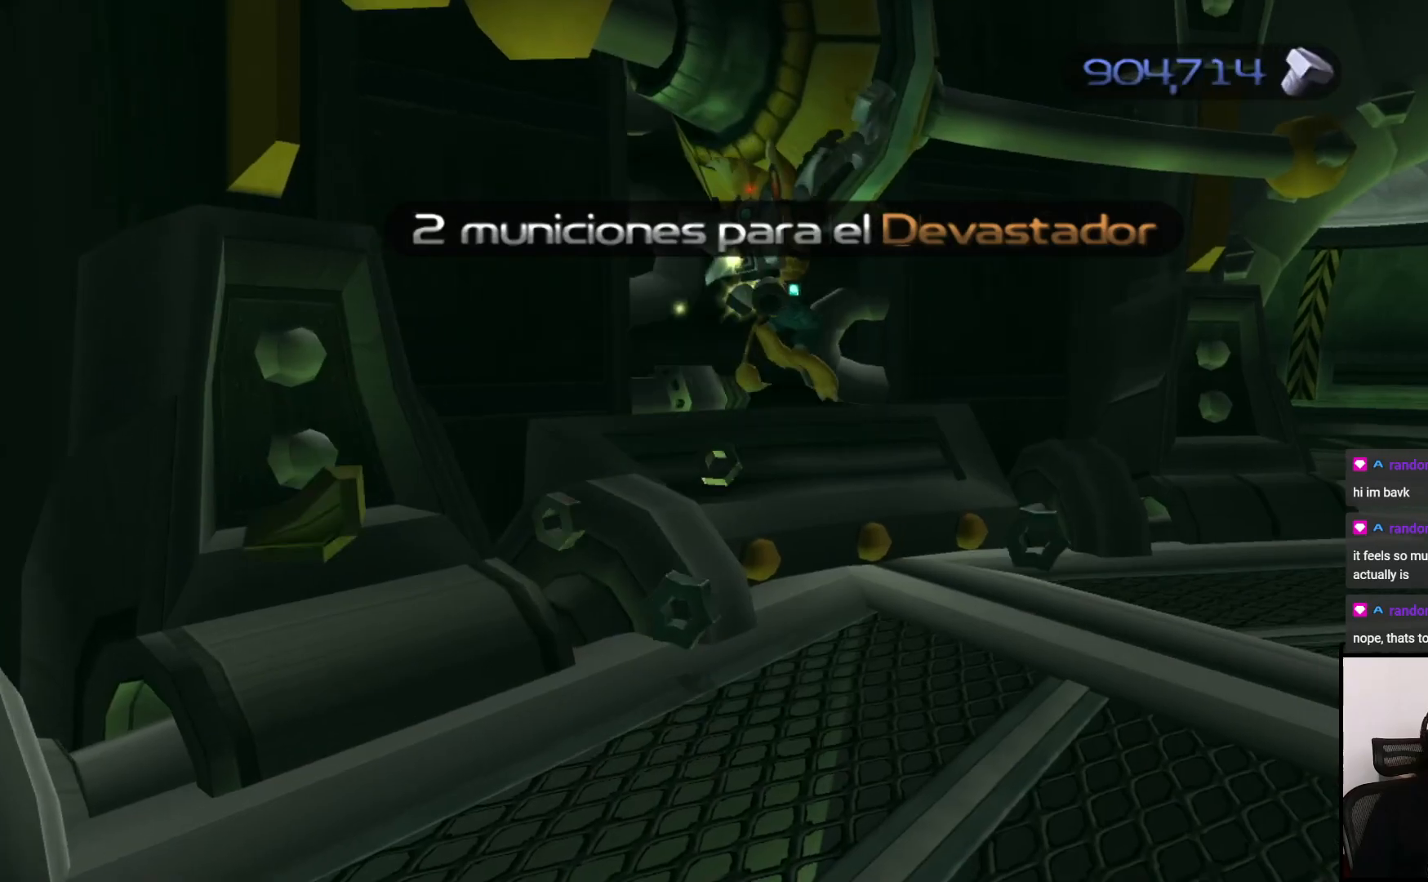
{"buttons": [], "left_stick": "up-right", "right_stick": "center", "events": [[17, "right_stick", "center"], [350, "CROSS", "down"], [417, "CROSS", "up"]]}
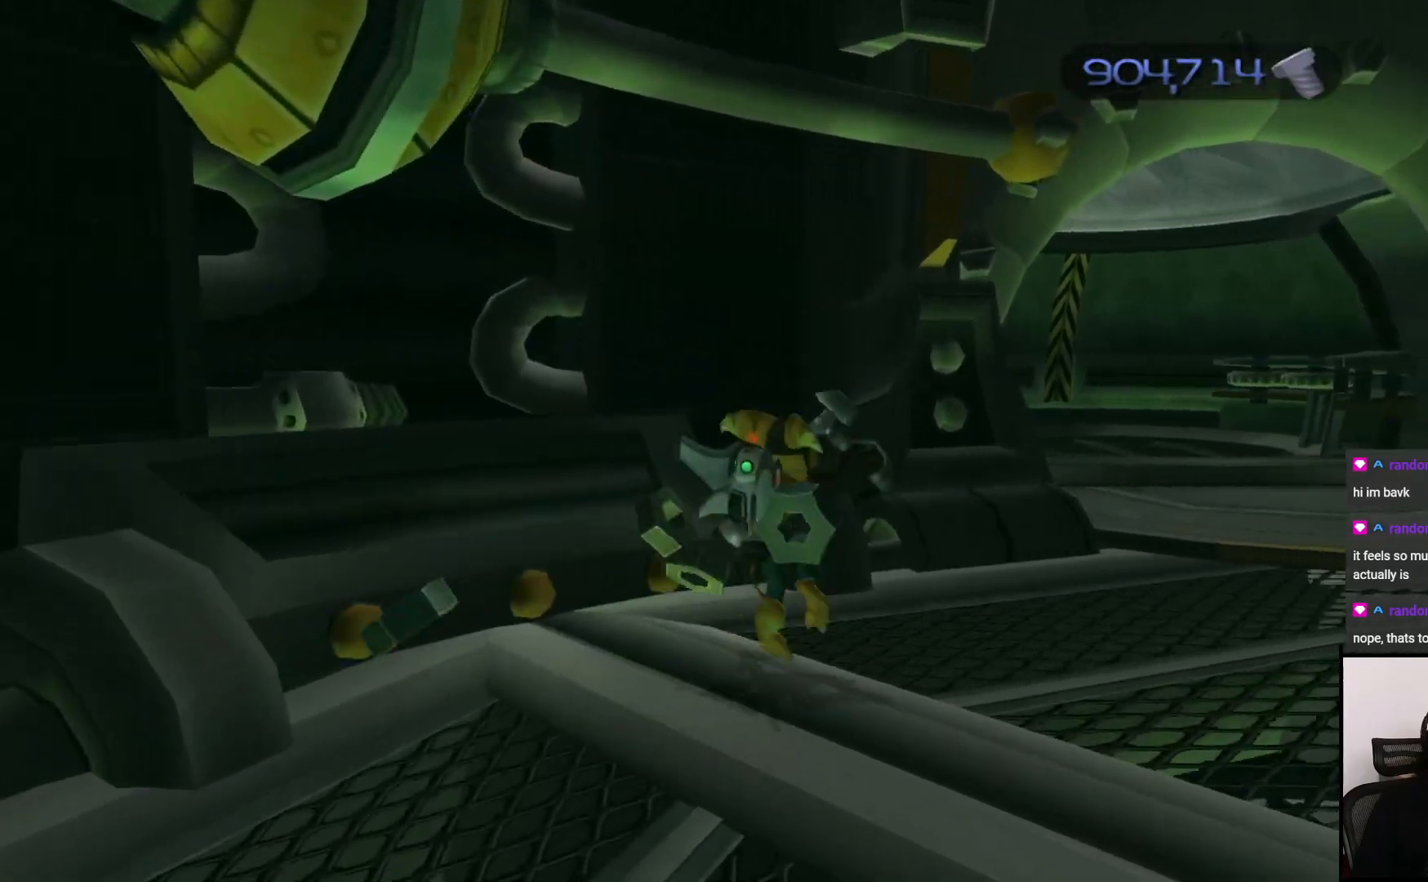
{"buttons": [], "left_stick": "up-right", "right_stick": "left", "events": [[67, "right_stick", "left"]]}
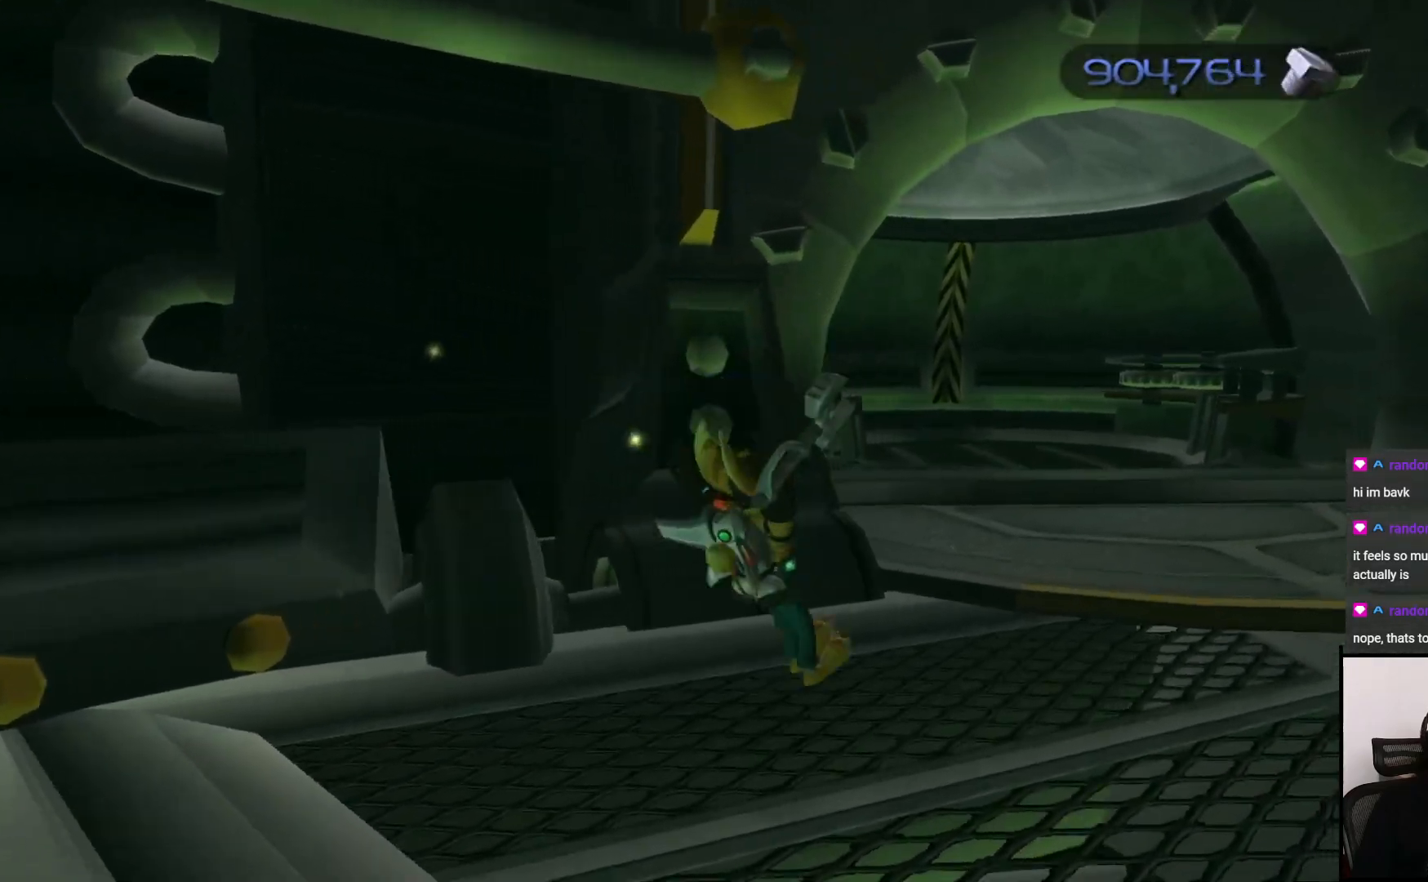
{"buttons": [], "left_stick": "up", "right_stick": "center", "events": [[50, "left_stick", "up"], [50, "right_stick", "center"], [133, "CROSS", "down"], [250, "CROSS", "up"], [333, "CROSS", "down"], [400, "CROSS", "up"]]}
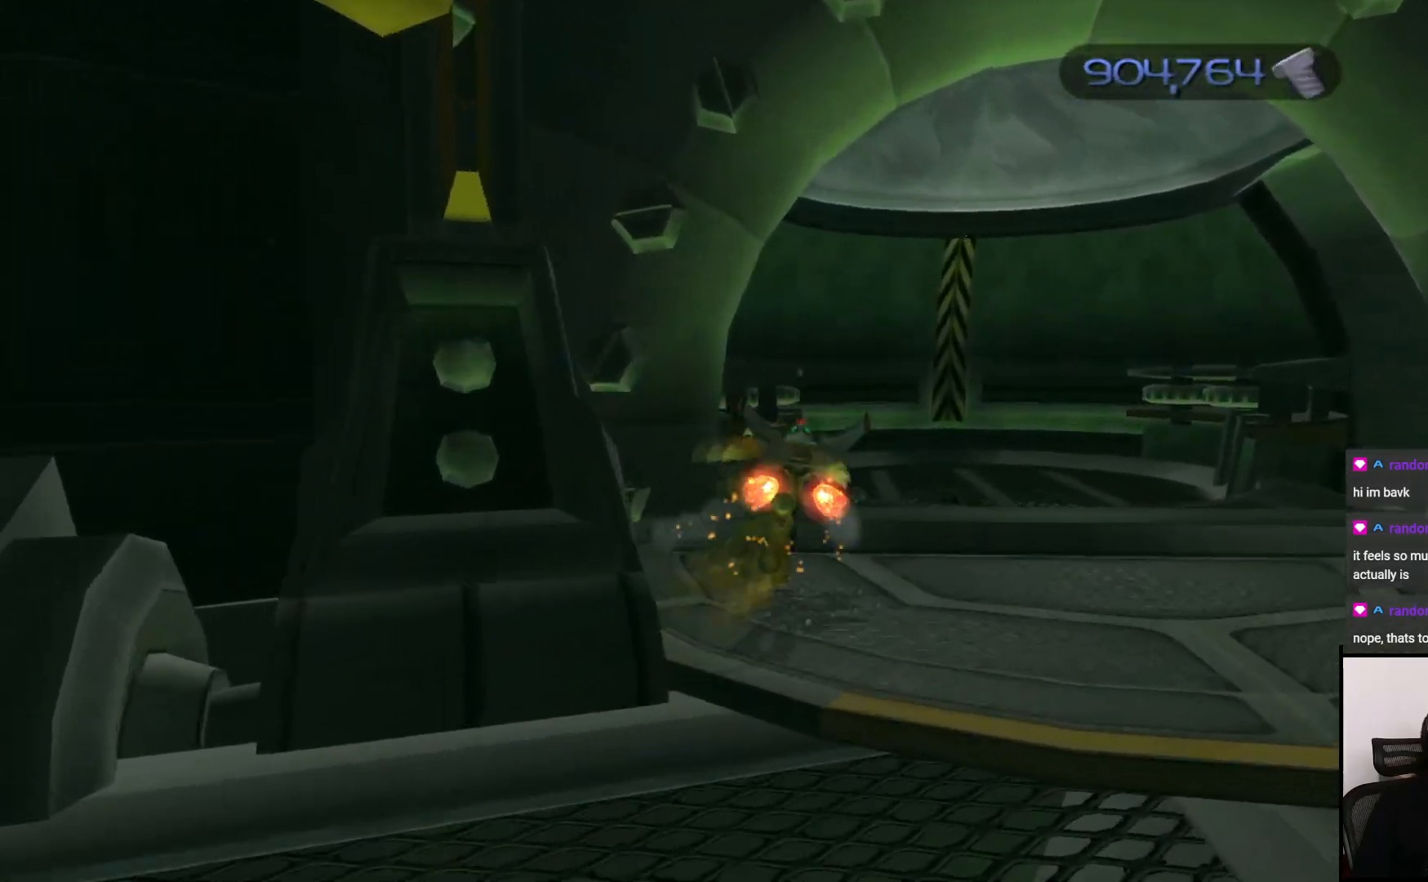
{"buttons": [], "left_stick": "up", "right_stick": "left", "events": [[217, "right_stick", "left"]]}
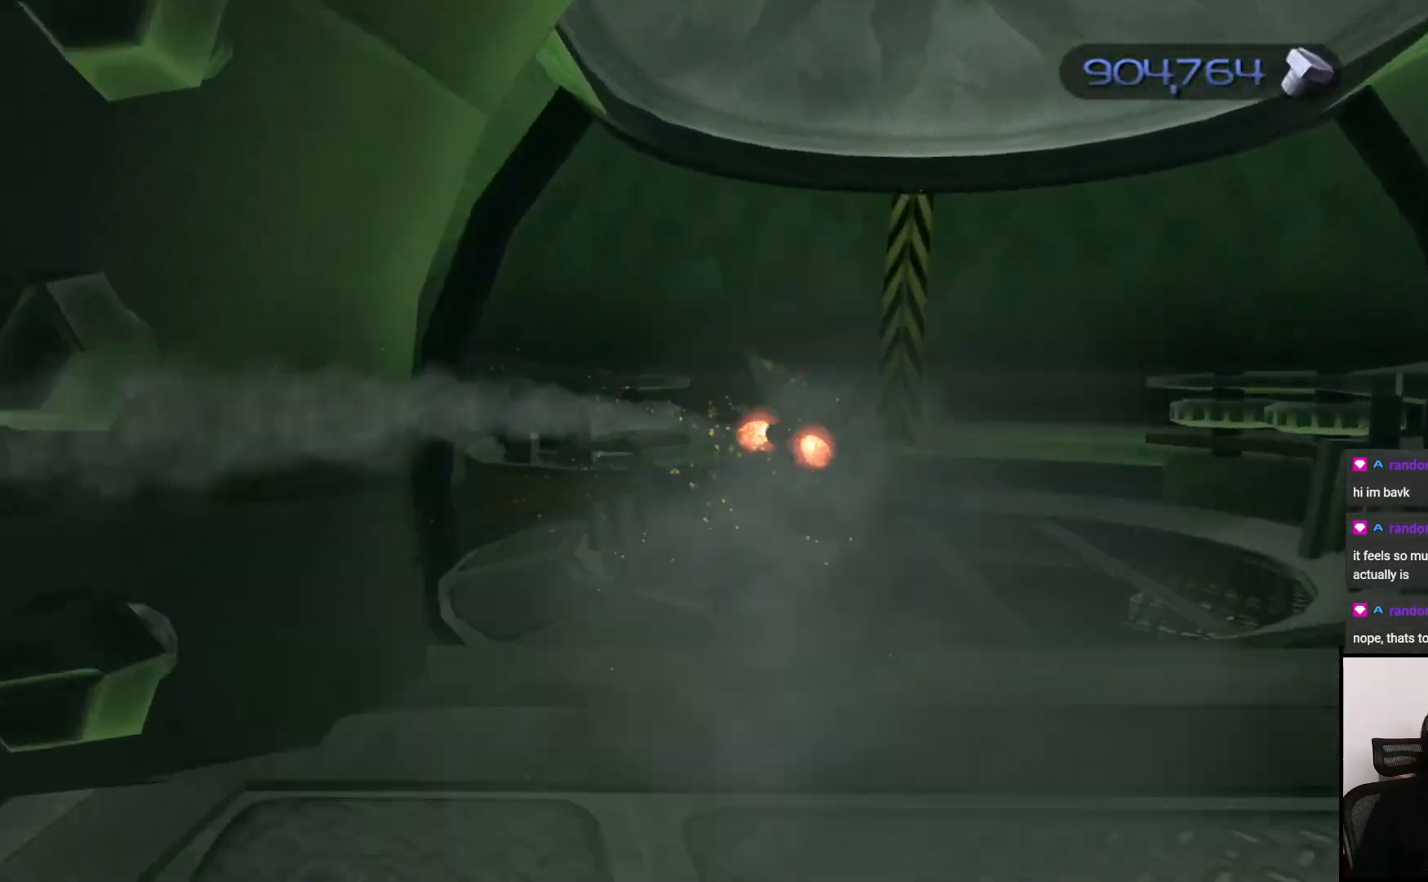
{"buttons": [], "left_stick": "up", "right_stick": "center", "events": [[117, "right_stick", "center"], [317, "right_stick", "left"], [450, "right_stick", "center"]]}
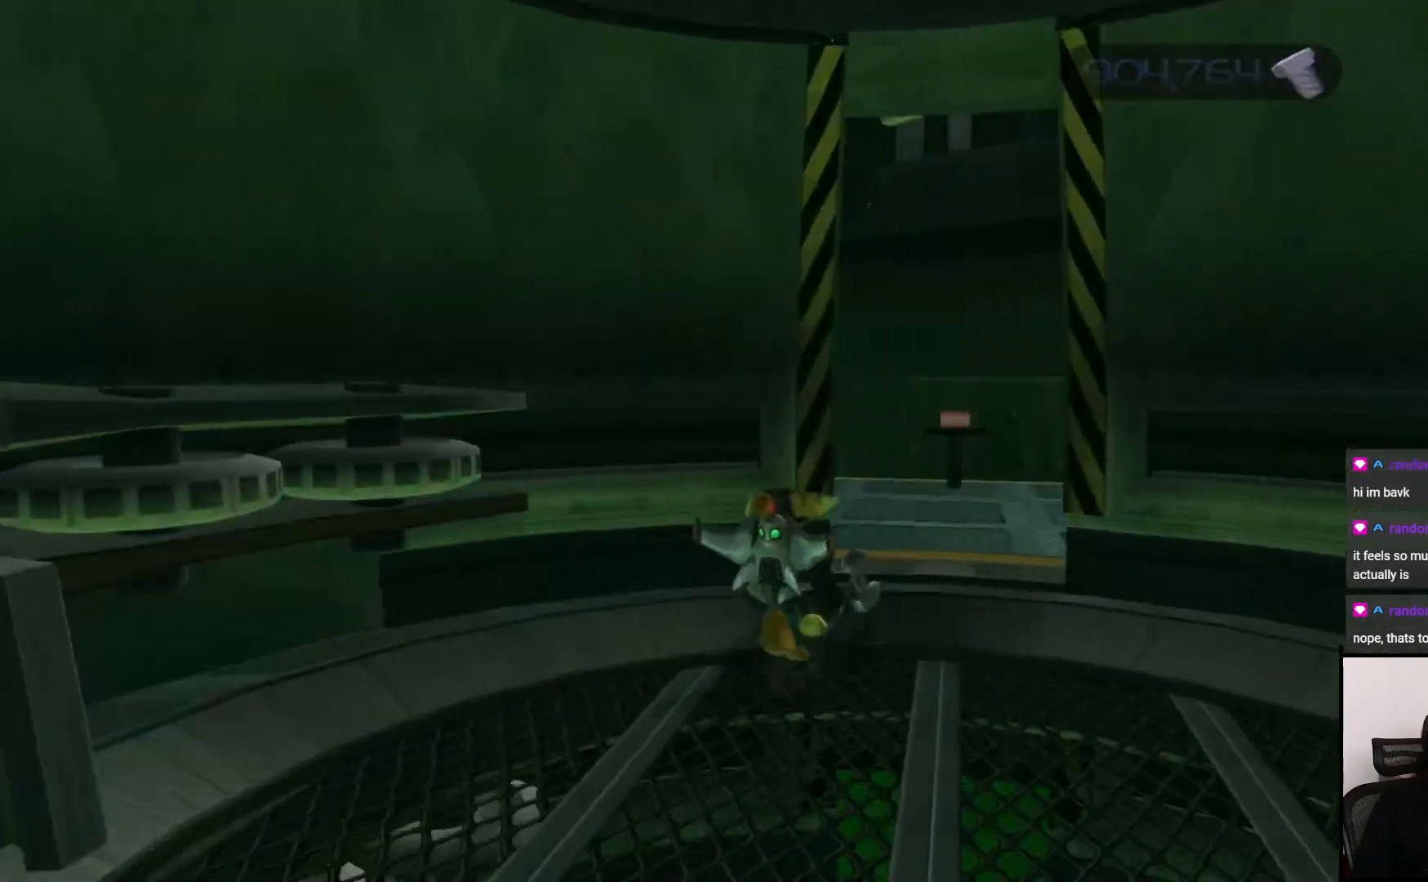
{"buttons": [], "left_stick": "up", "right_stick": "center", "events": [[167, "CROSS", "down"], [217, "CROSS", "up"], [417, "right_stick", "left"], [483, "right_stick", "center"]]}
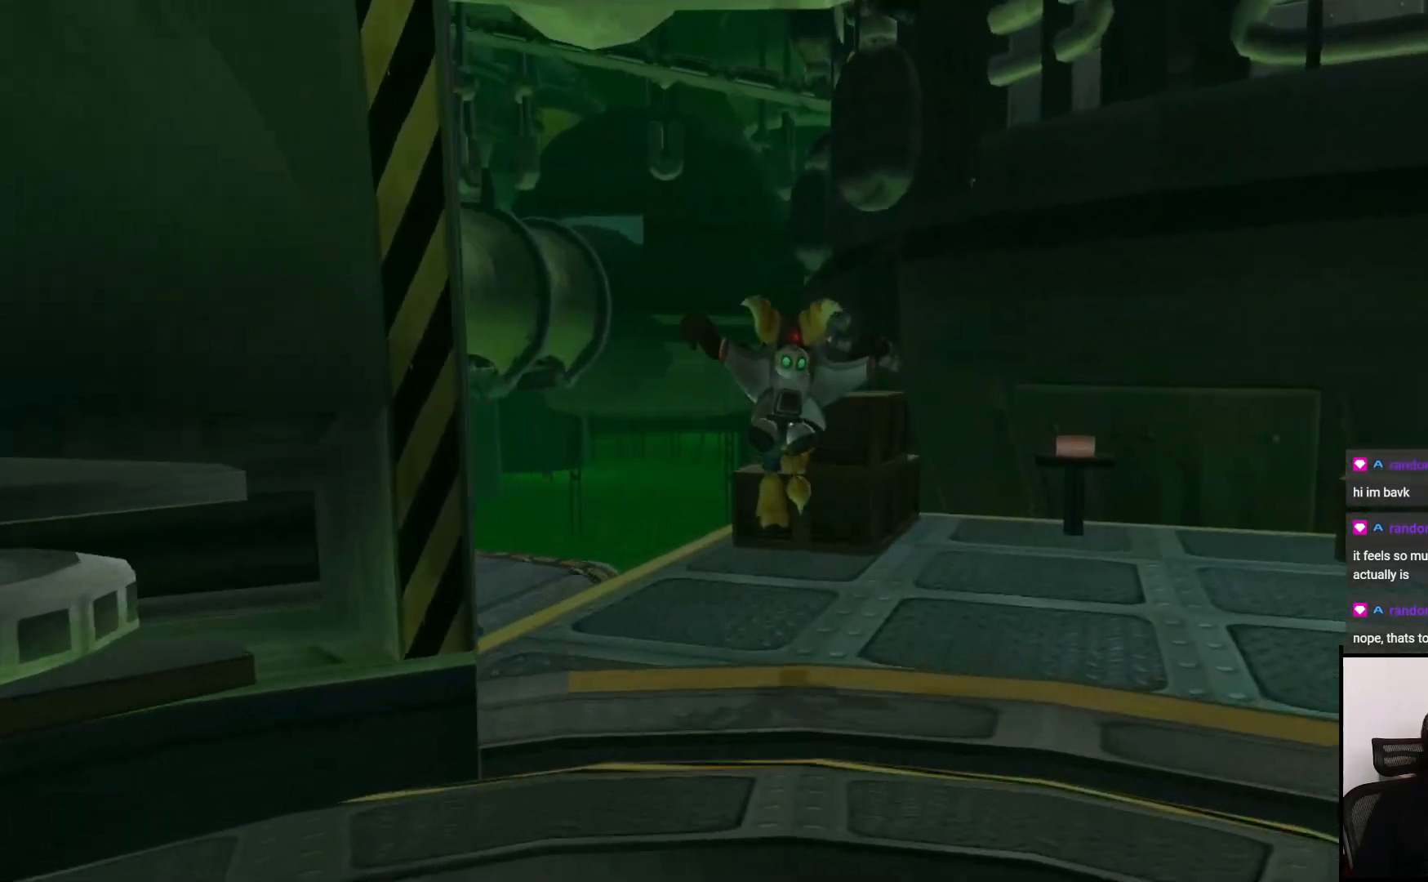
{"buttons": ["SQUARE"], "left_stick": "up", "right_stick": "center", "events": [[417, "SQUARE", "down"]]}
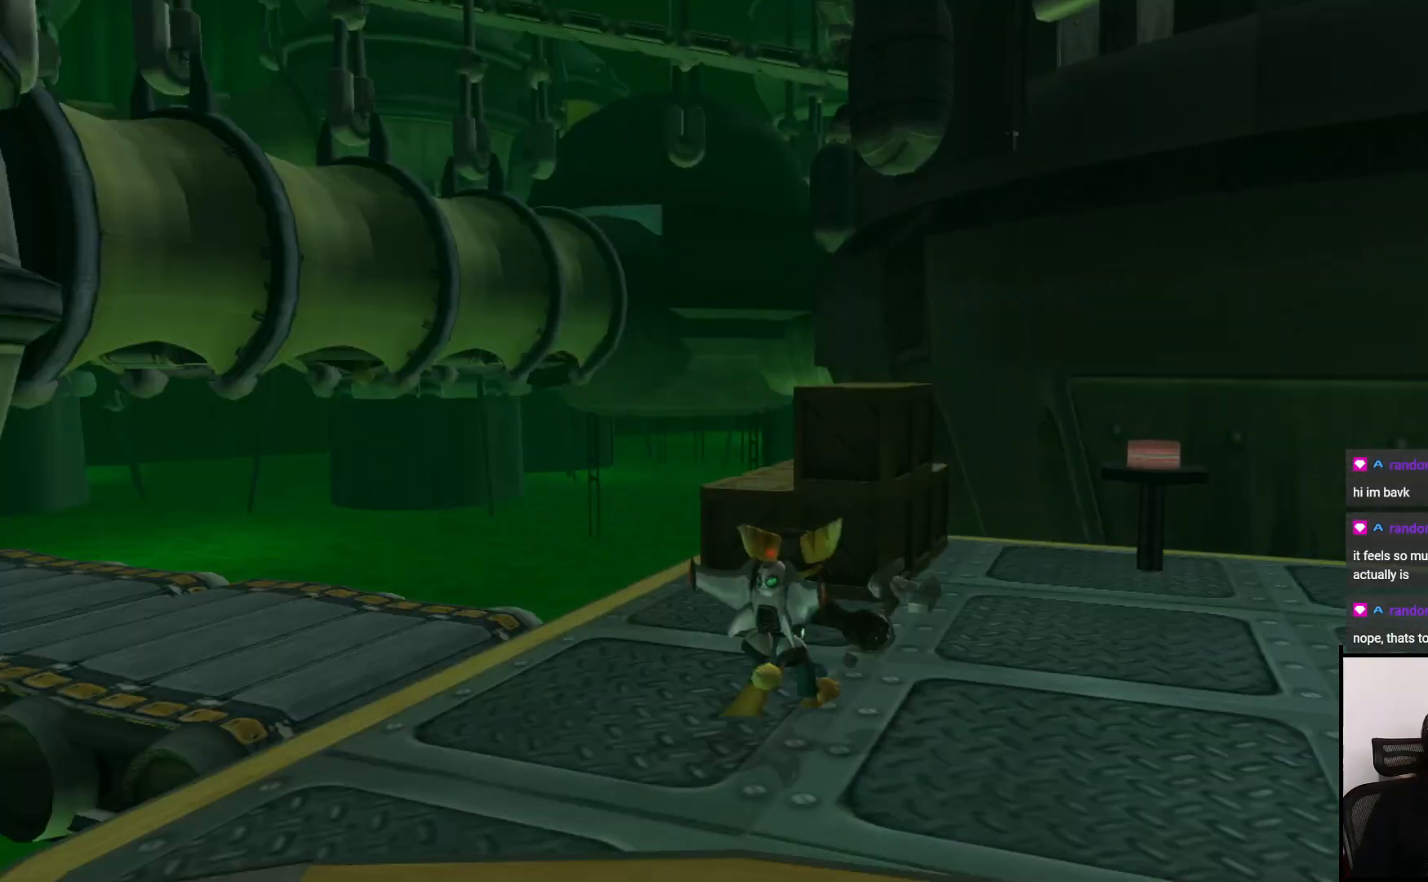
{"buttons": [], "left_stick": "center", "right_stick": "center", "events": [[17, "SQUARE", "up"], [117, "left_stick", "center"]]}
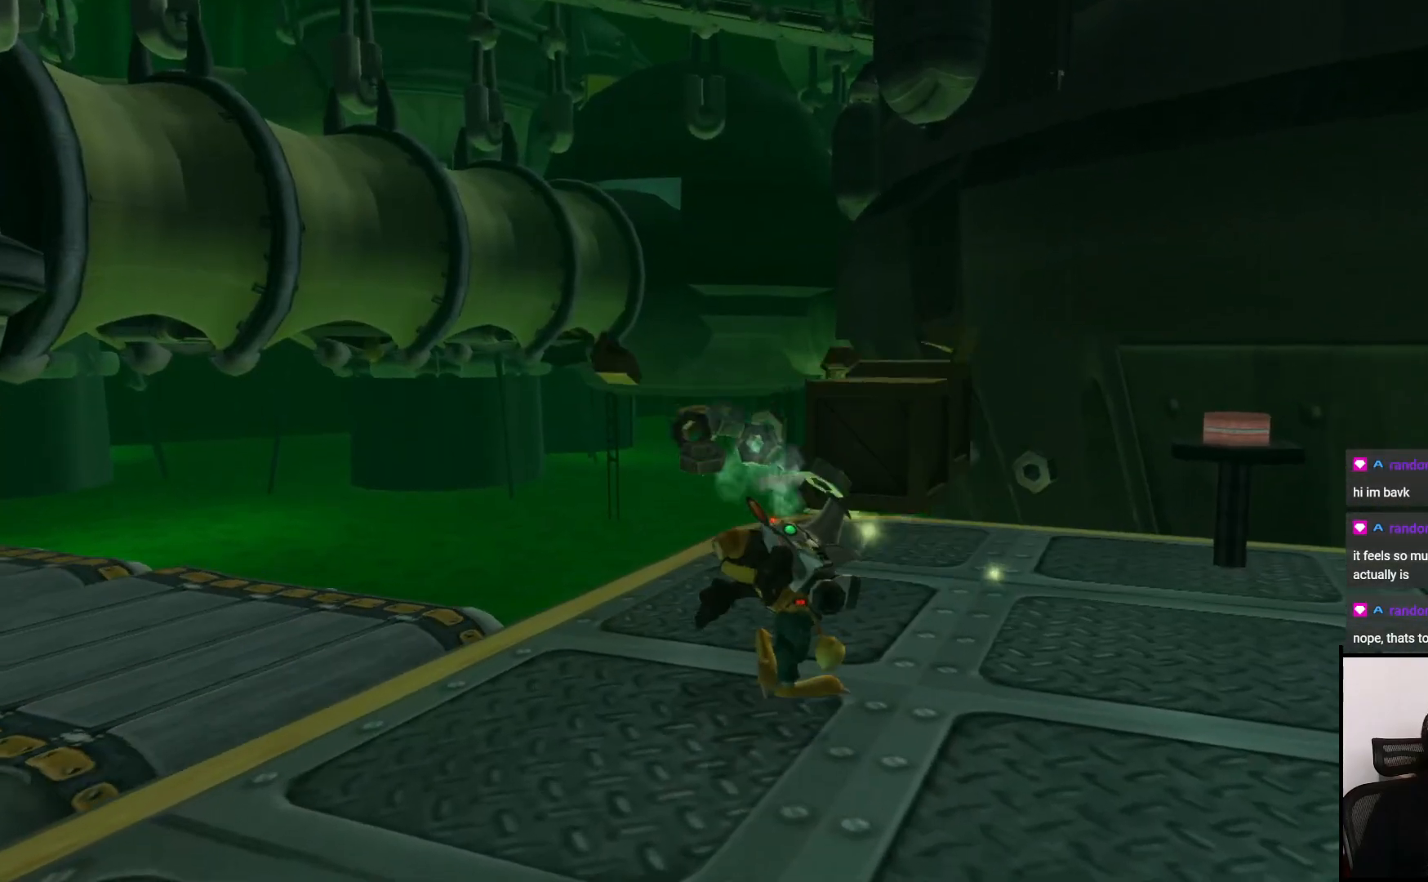
{"buttons": [], "left_stick": "up-right", "right_stick": "center", "events": [[167, "right_stick", "right"], [350, "left_stick", "up-right"], [433, "right_stick", "center"]]}
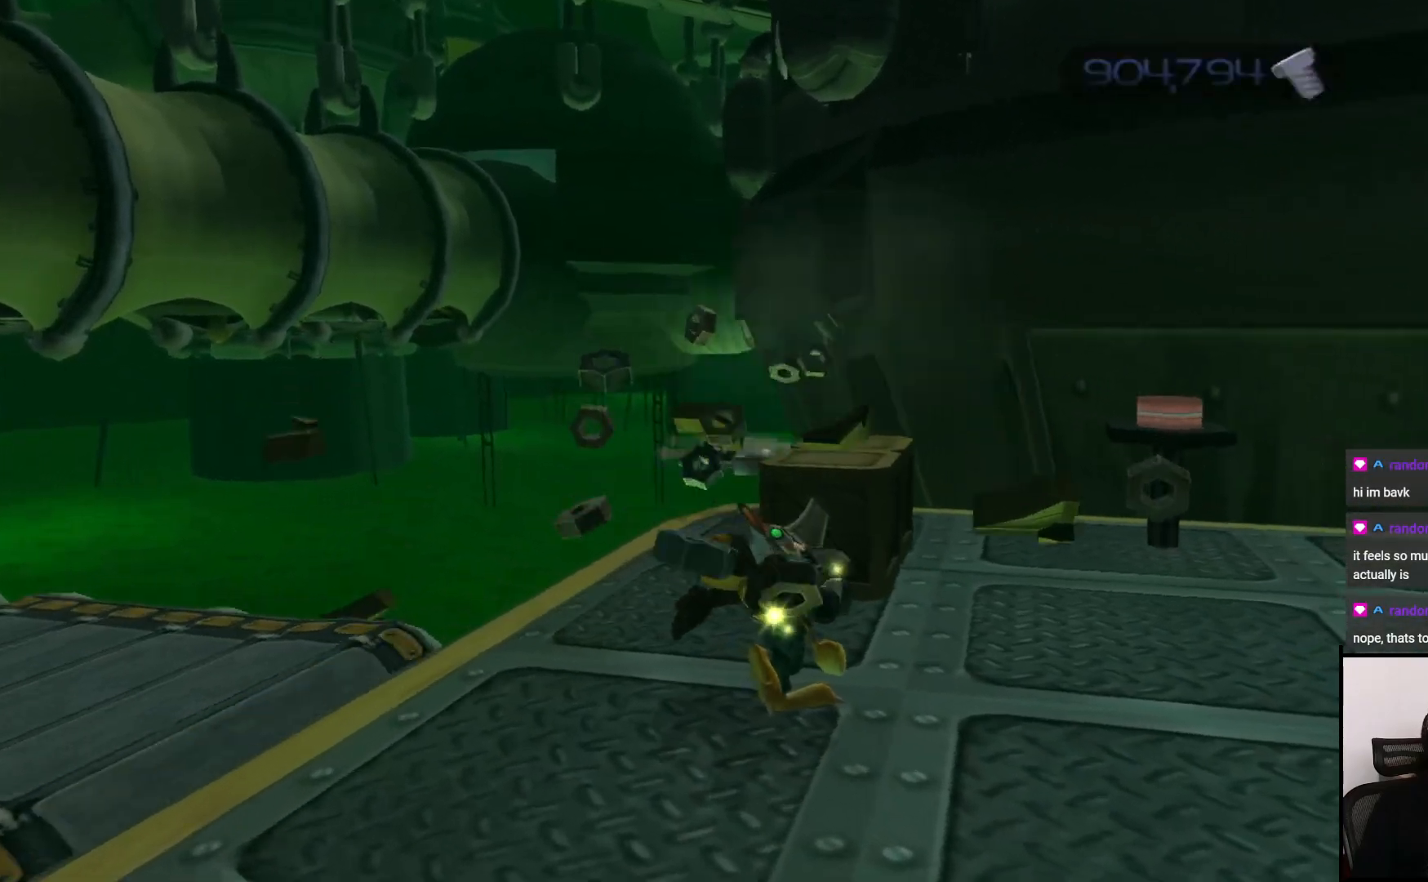
{"buttons": [], "left_stick": "up-right", "right_stick": "center", "events": [[300, "CROSS", "down"], [417, "CROSS", "up"]]}
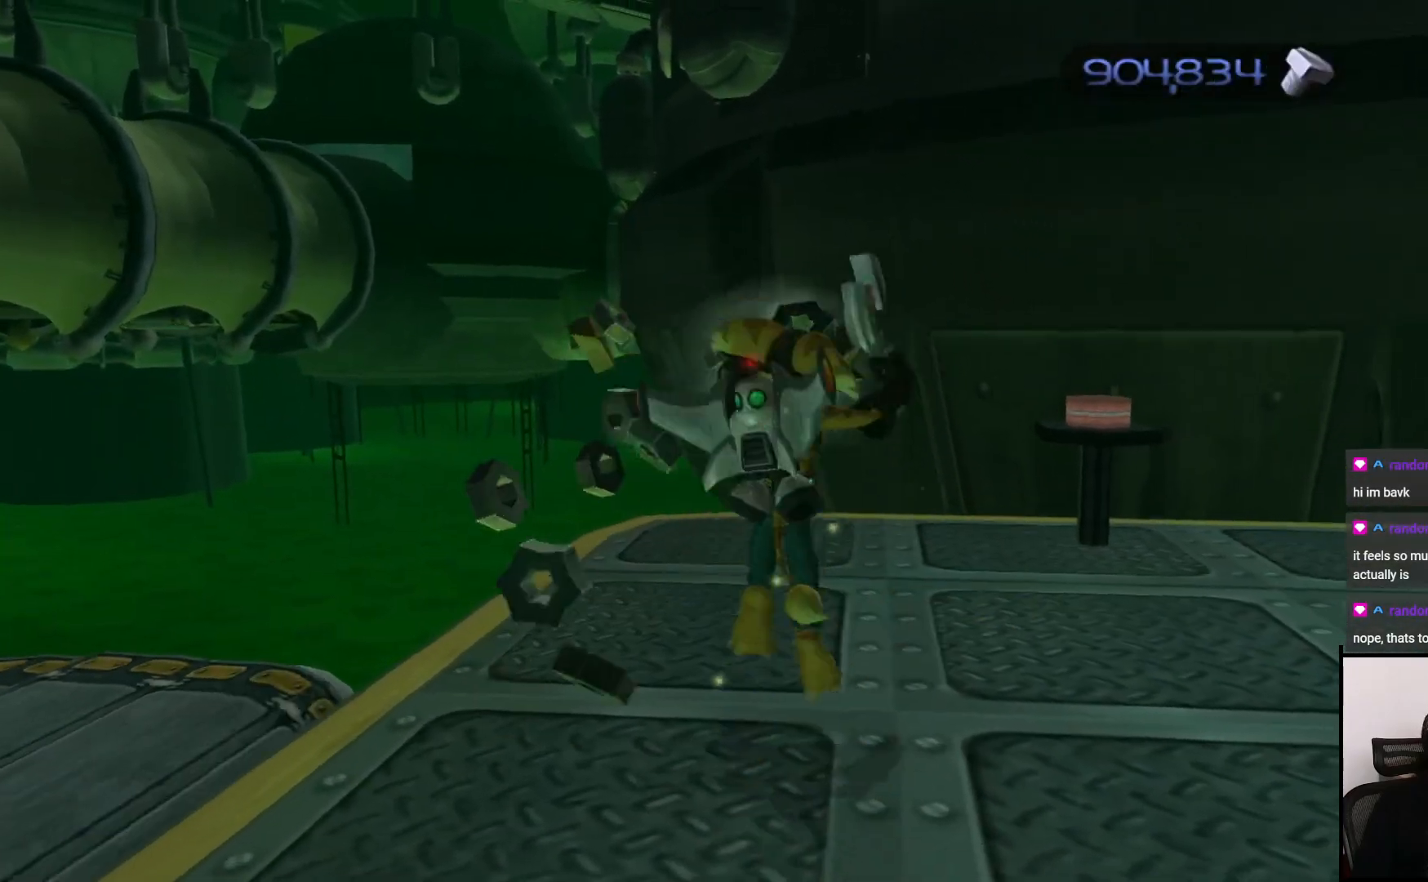
{"buttons": [], "left_stick": "up-right", "right_stick": "right", "events": [[100, "left_stick", "up"], [117, "right_stick", "right"], [233, "left_stick", "up-right"]]}
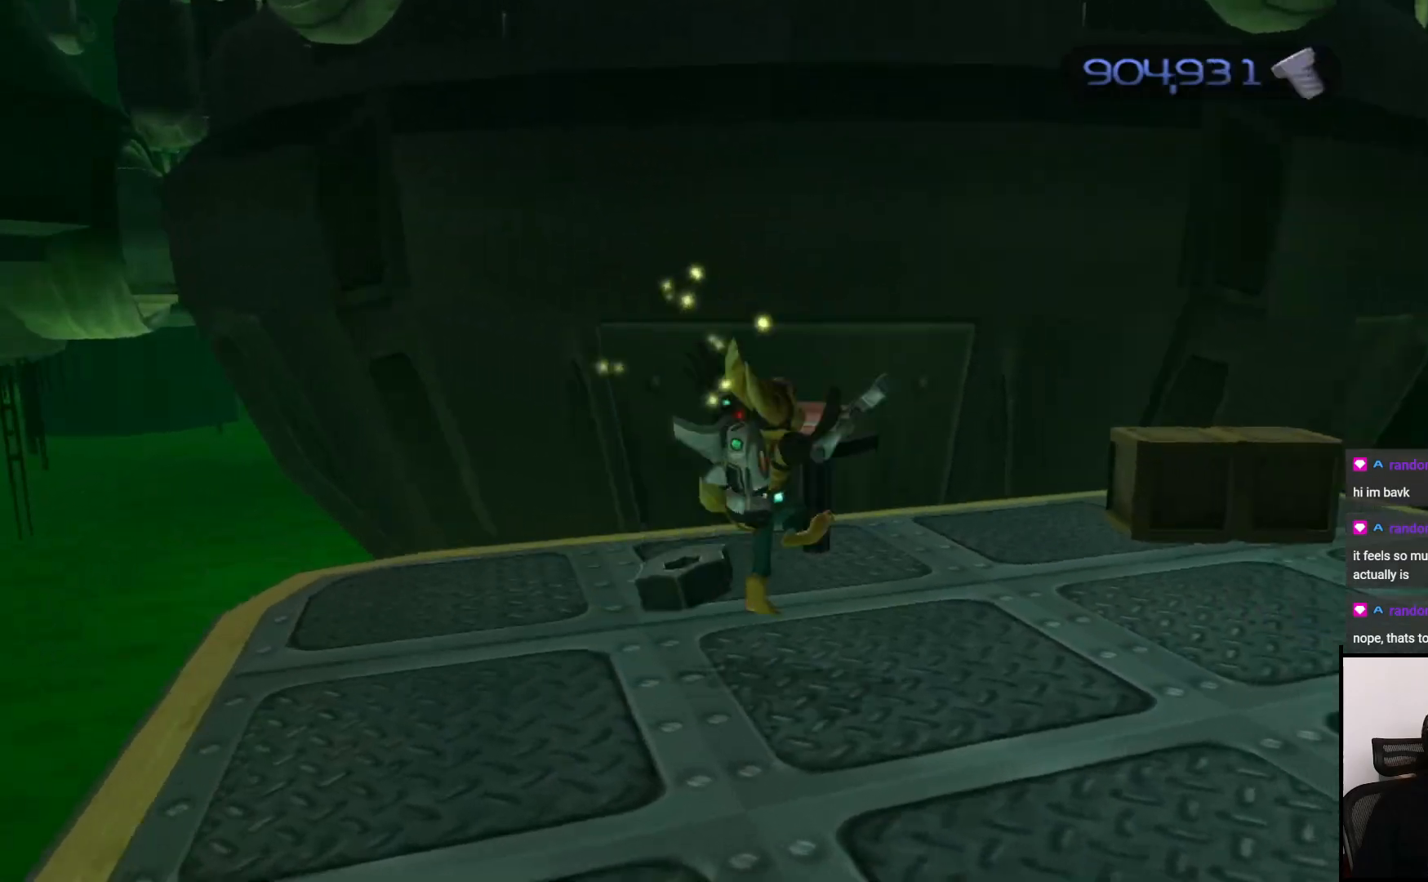
{"buttons": ["SQUARE"], "left_stick": "up", "right_stick": "center", "events": [[67, "right_stick", "center"], [367, "left_stick", "up"], [467, "SQUARE", "down"]]}
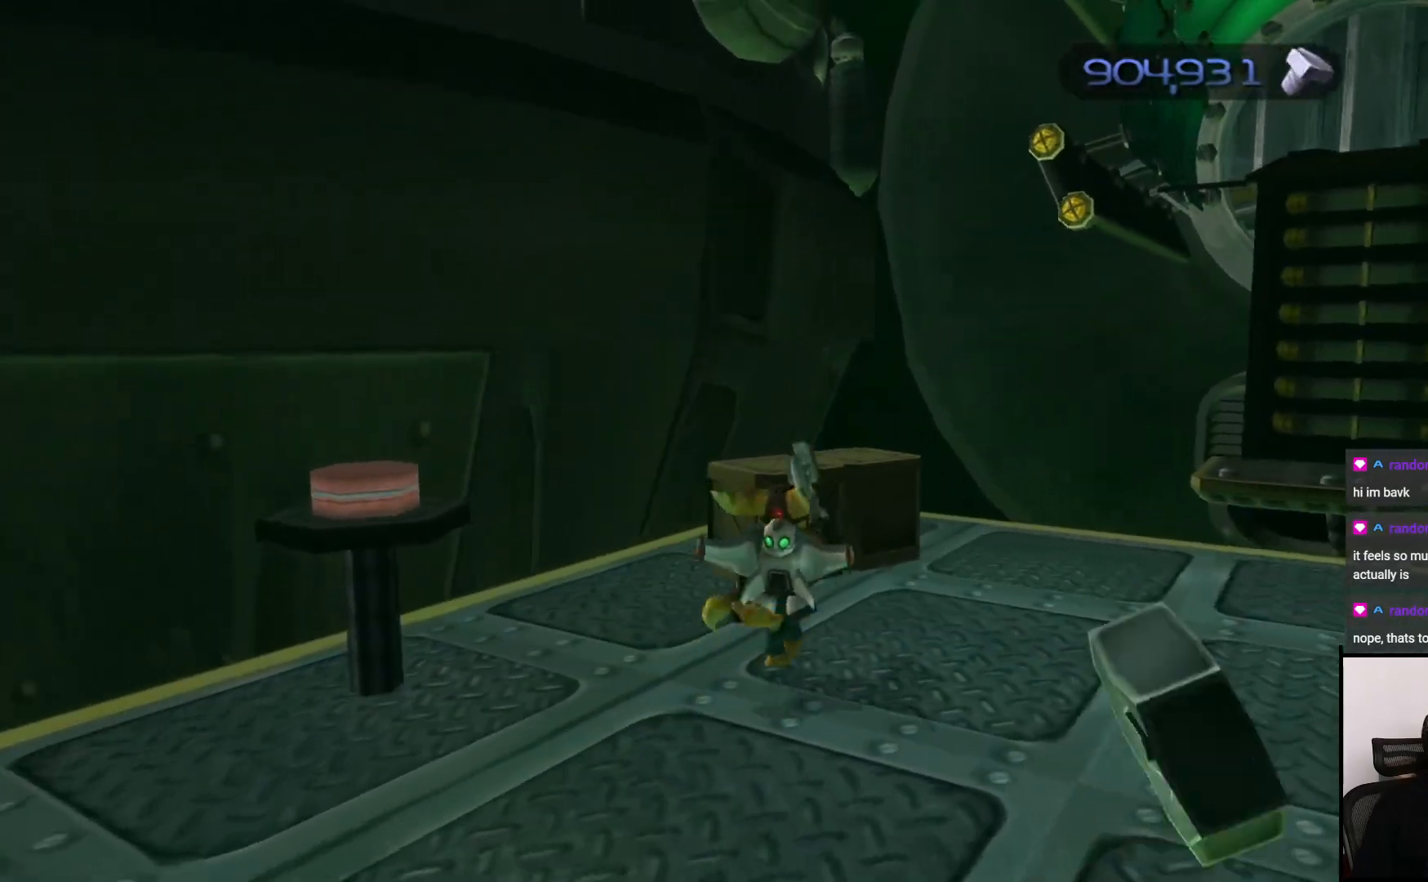
{"buttons": ["CROSS"], "left_stick": "up", "right_stick": "center", "events": [[67, "SQUARE", "up"], [417, "CROSS", "down"]]}
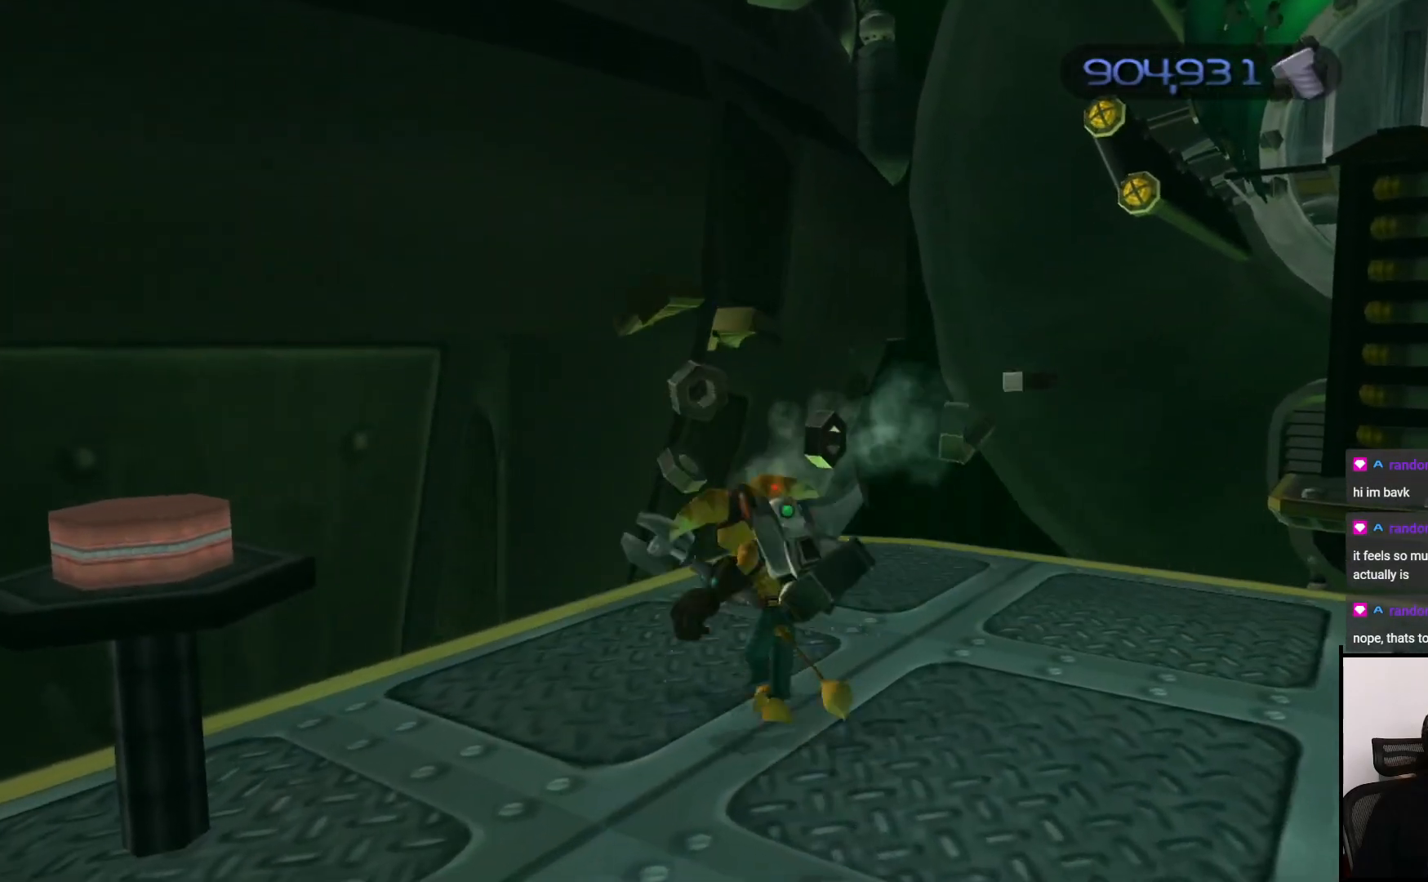
{"buttons": [], "left_stick": "right", "right_stick": "left", "events": [[50, "CROSS", "up"], [217, "right_stick", "left"], [300, "left_stick", "right"]]}
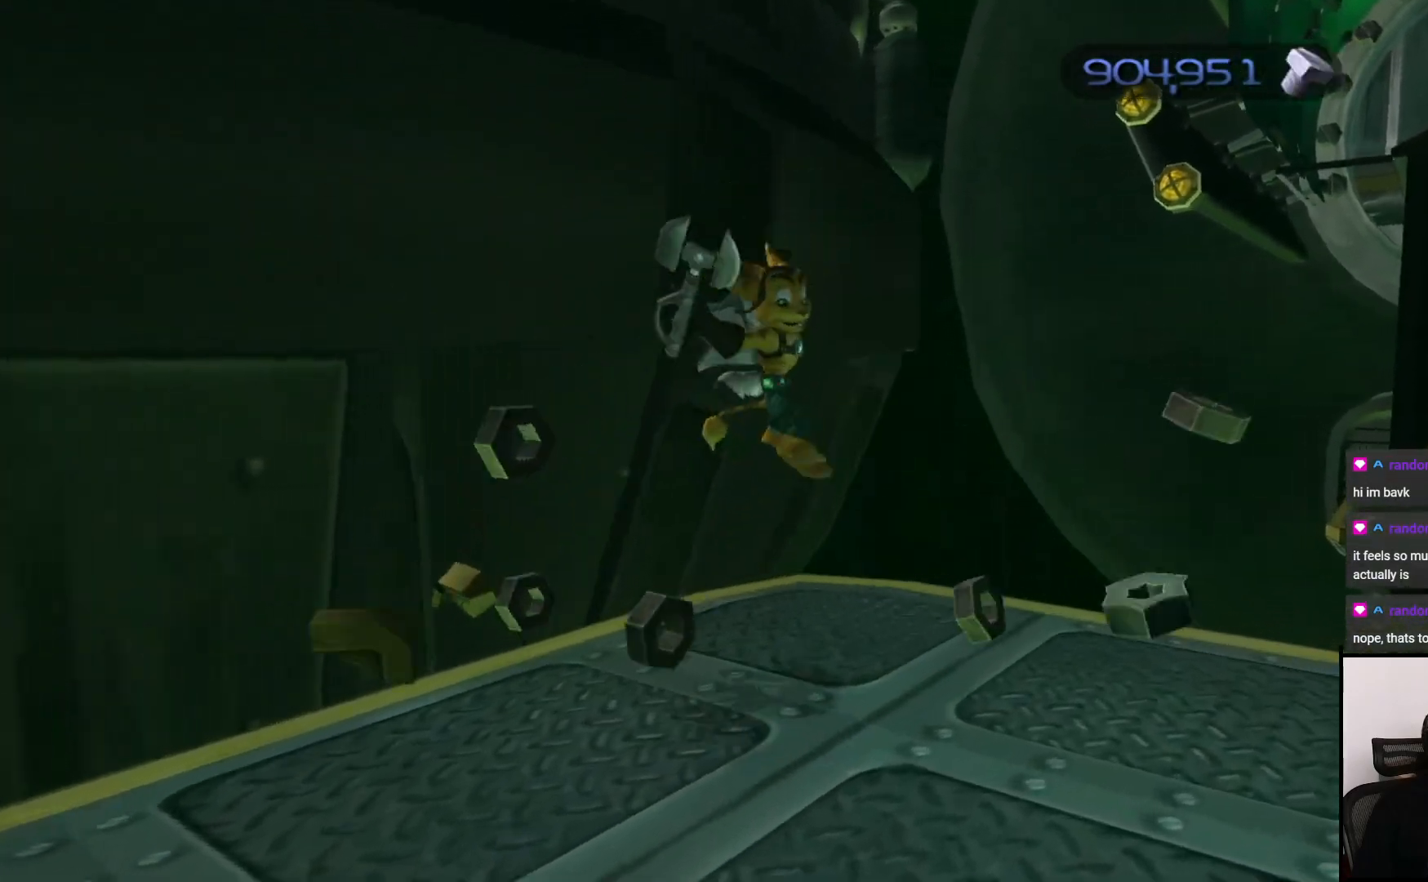
{"buttons": [], "left_stick": "left", "right_stick": "left", "events": [[17, "left_stick", "down"], [217, "left_stick", "down-left"], [350, "left_stick", "left"]]}
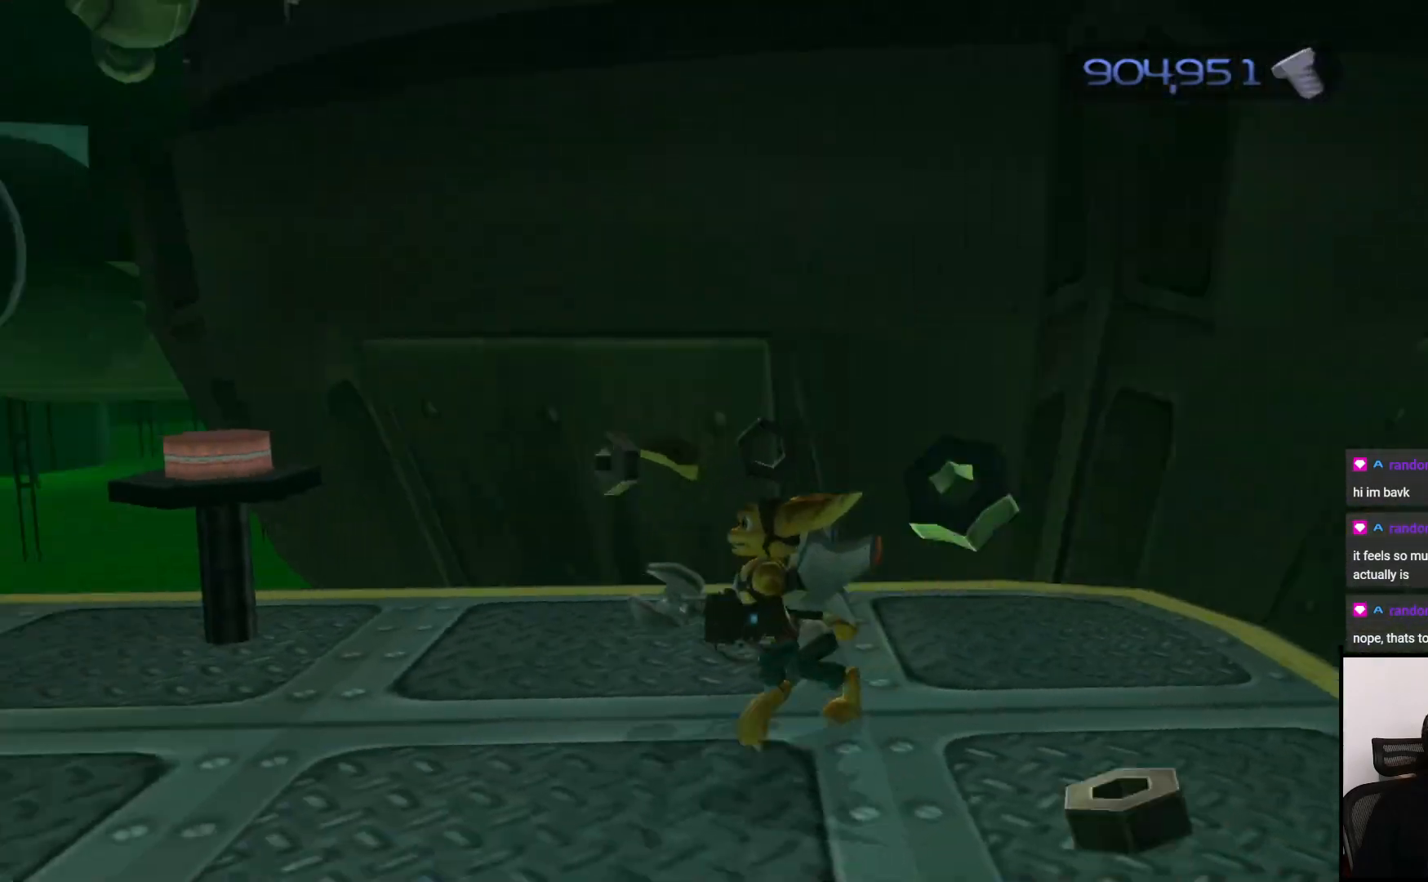
{"buttons": [], "left_stick": "up-left", "right_stick": "center", "events": [[333, "right_stick", "center"], [417, "left_stick", "up-left"]]}
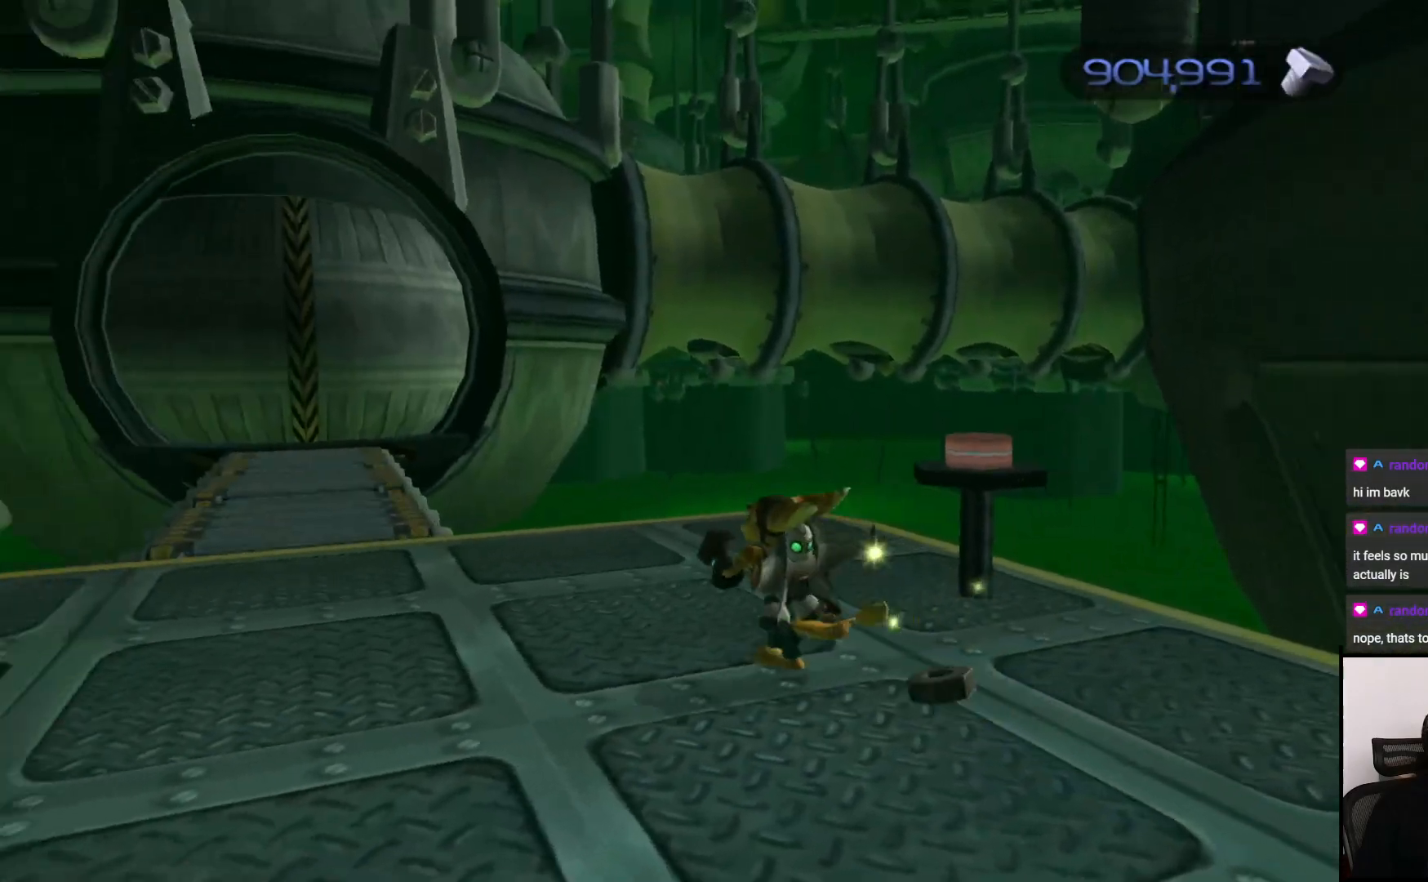
{"buttons": [], "left_stick": "up", "right_stick": "center", "events": [[17, "CIRCLE", "down"], [67, "CIRCLE", "up"], [217, "left_stick", "left"], [300, "right_stick", "left"], [417, "right_stick", "center"], [433, "left_stick", "up"]]}
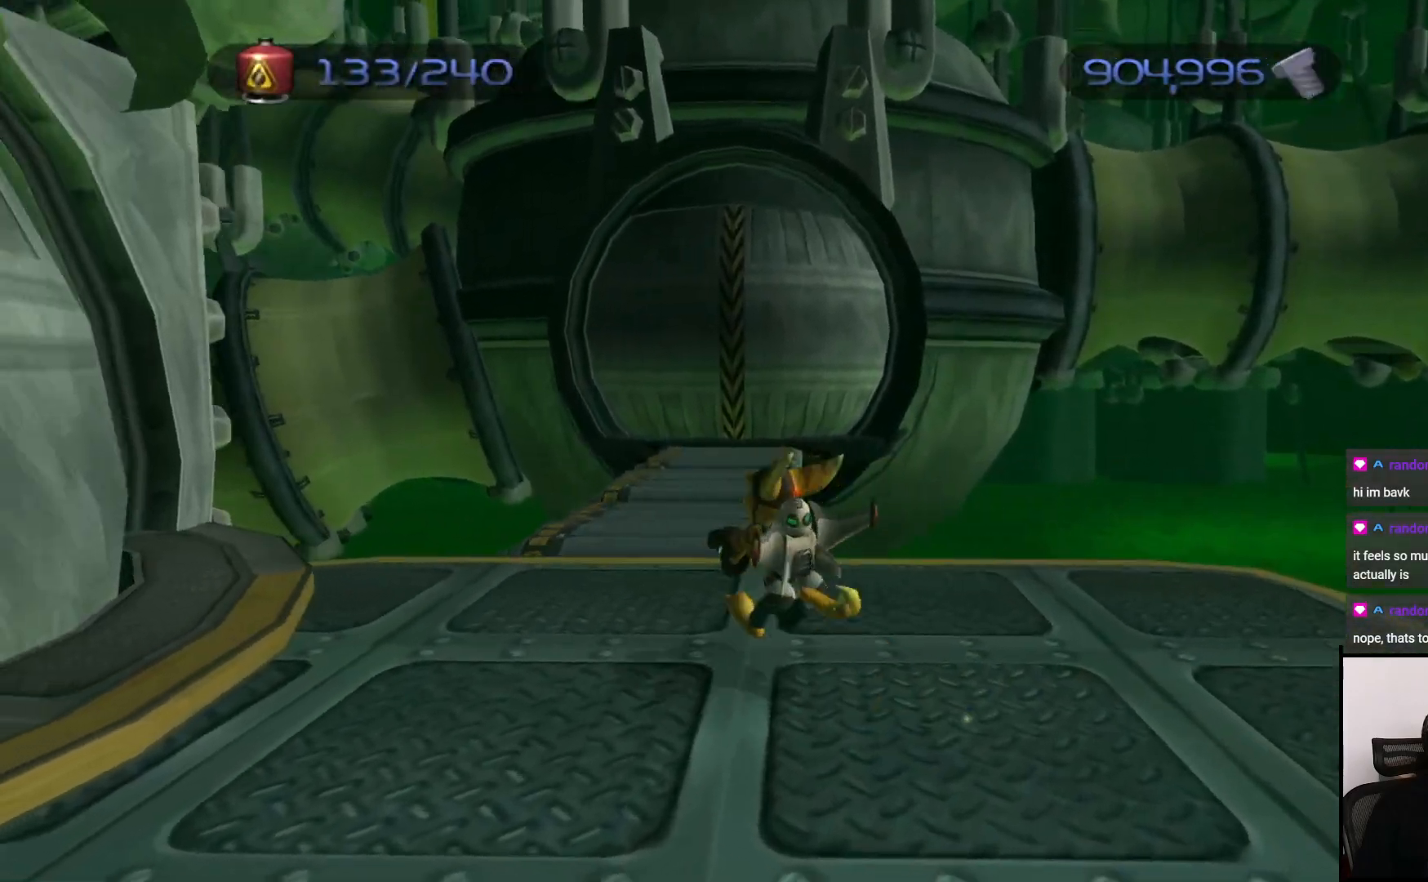
{"buttons": [], "left_stick": "up", "right_stick": "right", "events": [[133, "CROSS", "down"], [267, "CROSS", "up"], [450, "right_stick", "right"]]}
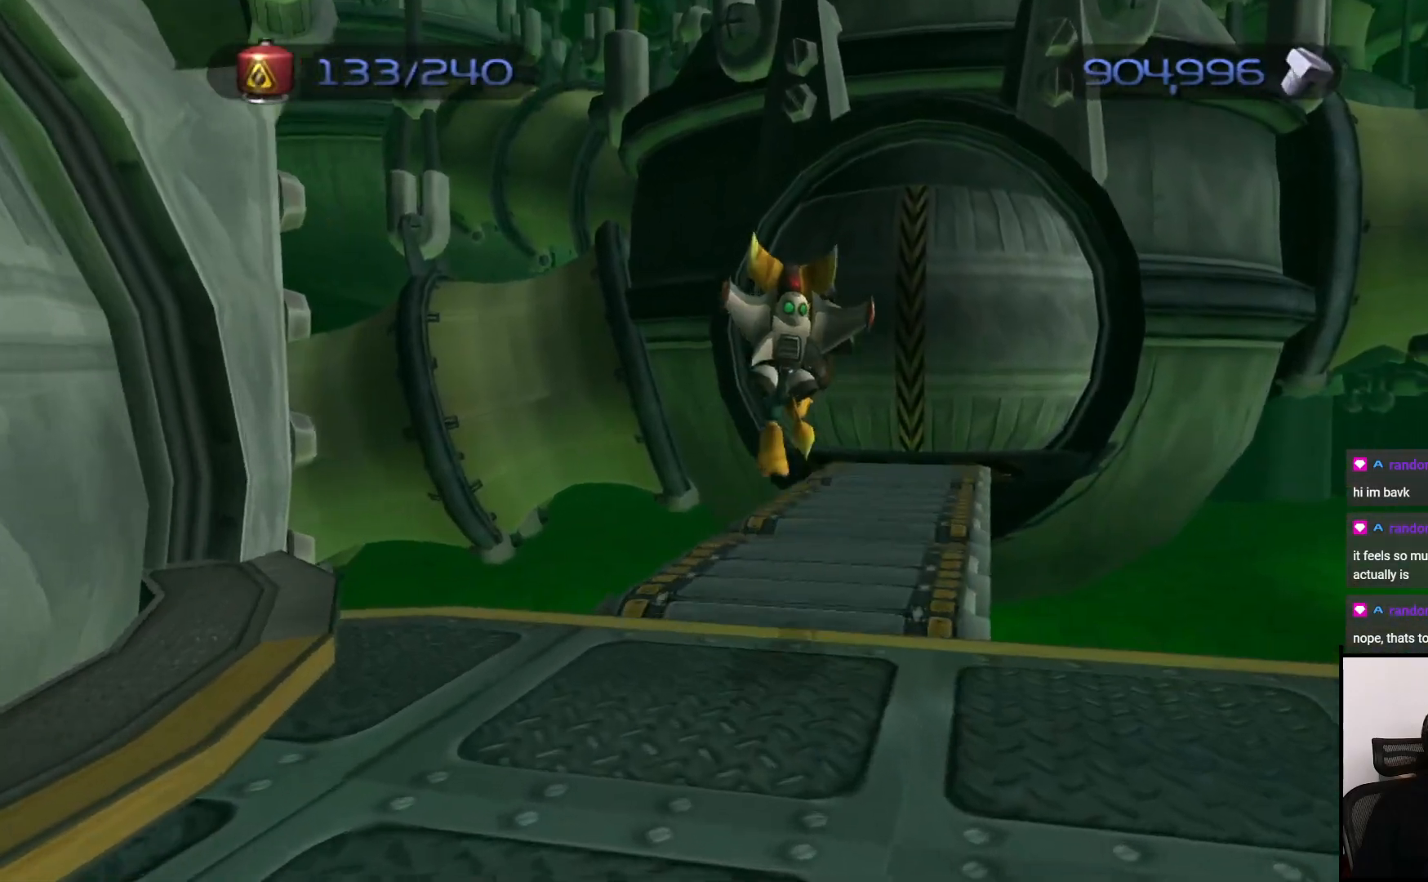
{"buttons": [], "left_stick": "up", "right_stick": "center", "events": [[67, "right_stick", "center"]]}
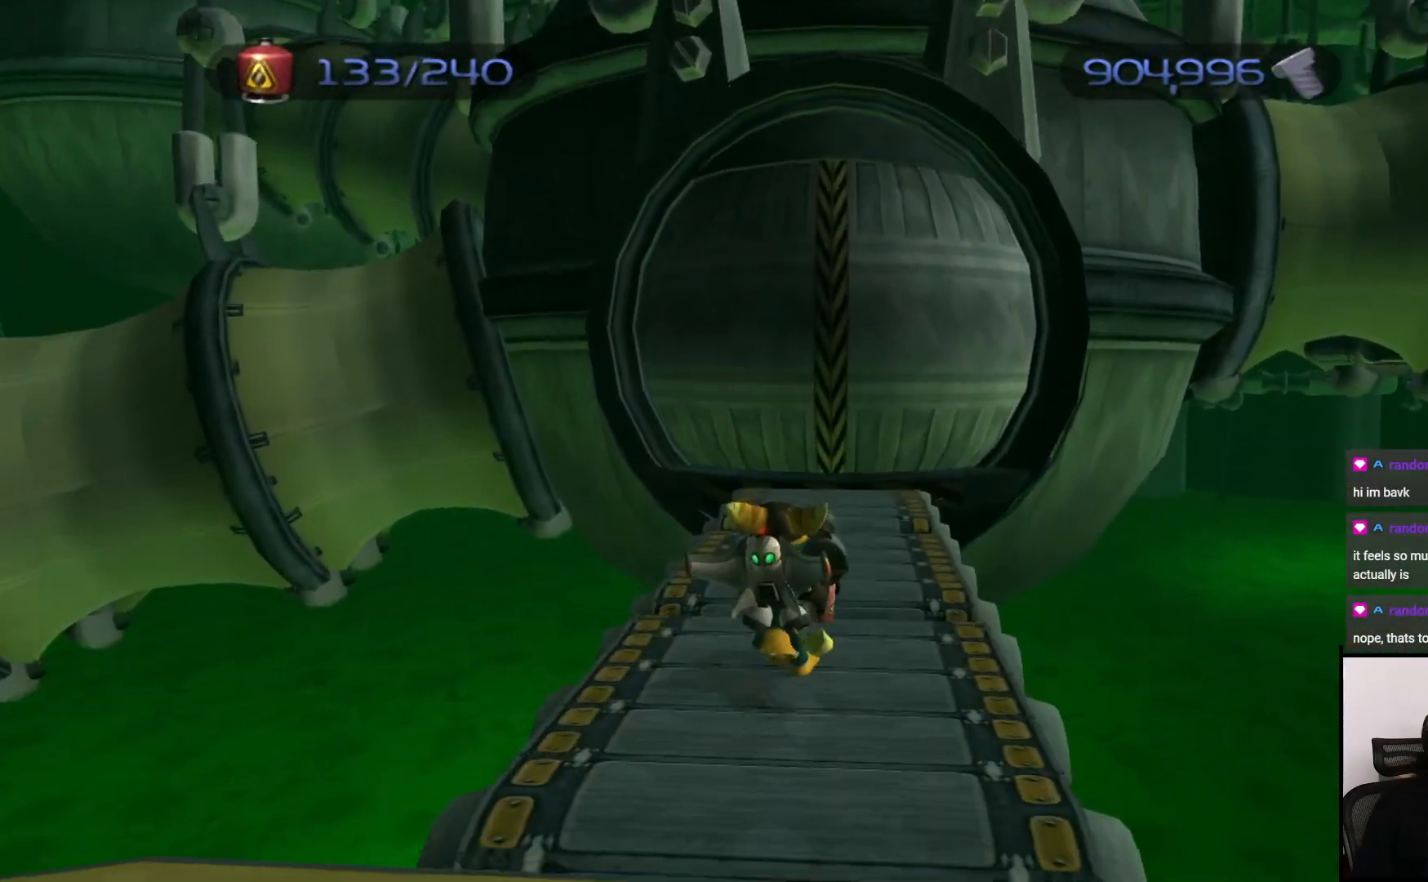
{"buttons": [], "left_stick": "up", "right_stick": "center", "events": [[167, "CROSS", "down"], [317, "CROSS", "up"]]}
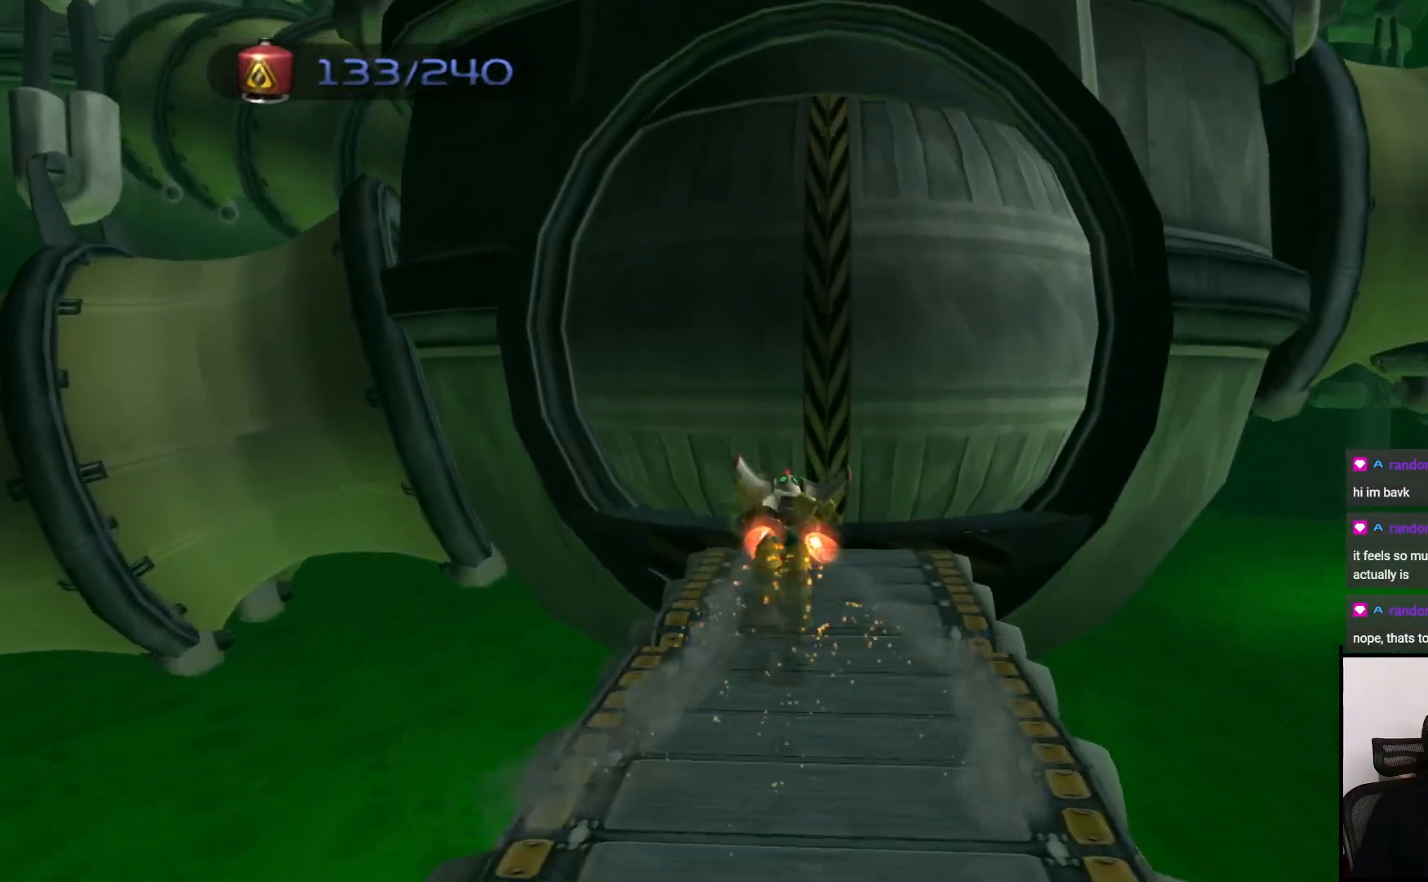
{"buttons": [], "left_stick": "up", "right_stick": "center", "events": [[250, "right_stick", "left"], [367, "right_stick", "center"]]}
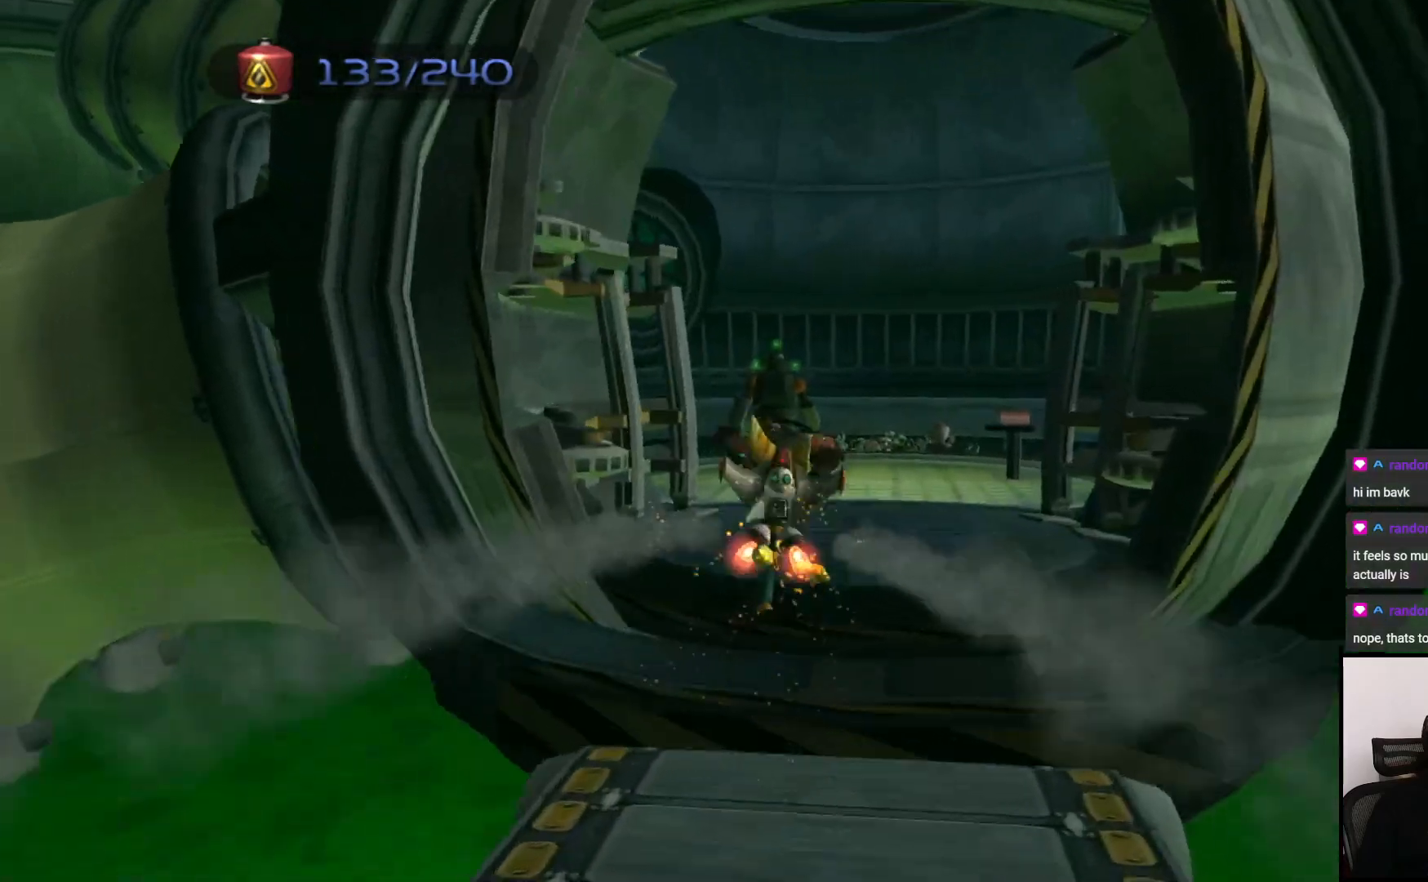
{"buttons": [], "left_stick": "up", "right_stick": "center", "events": [[50, "right_stick", "left"], [133, "right_stick", "center"], [267, "CROSS", "down"], [383, "CROSS", "up"]]}